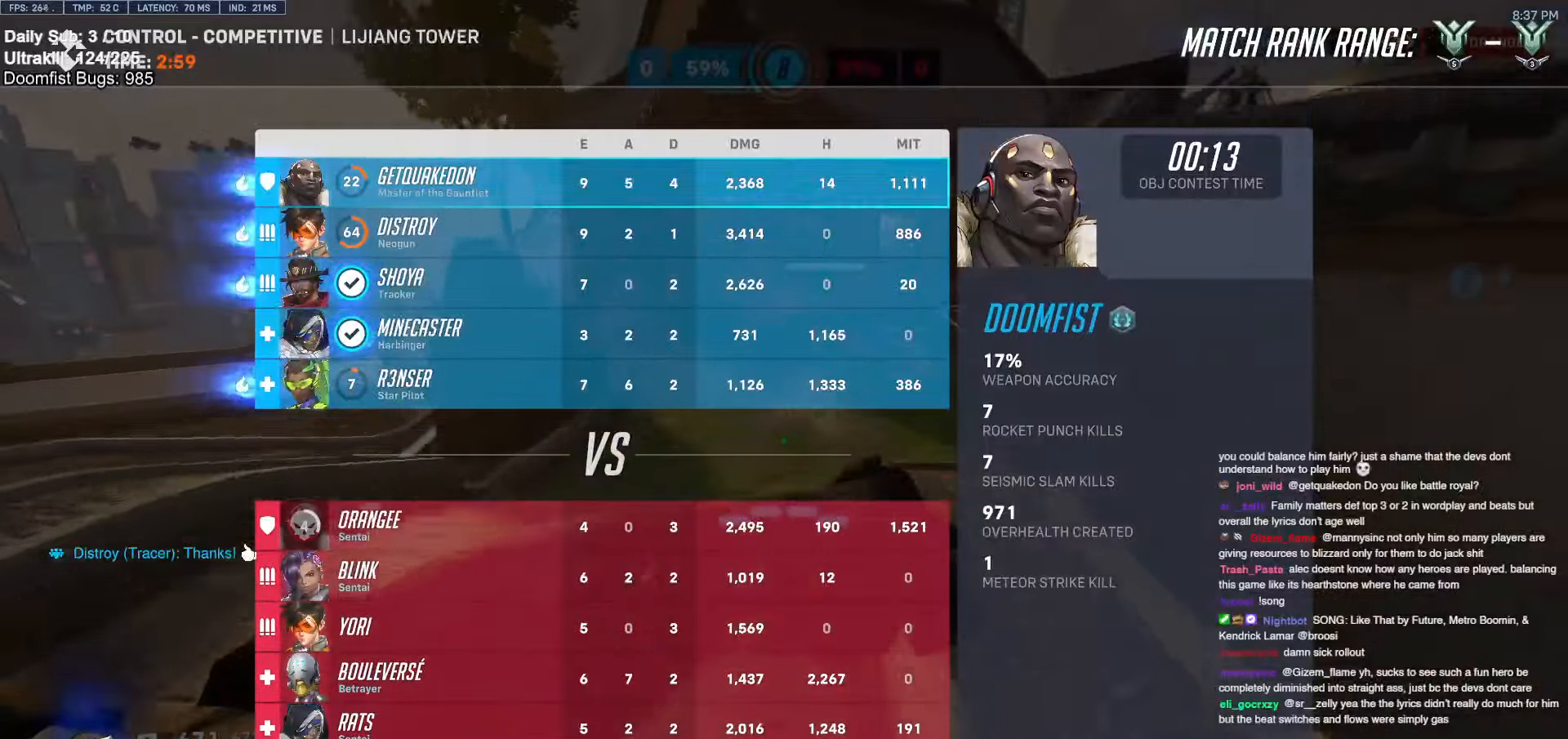
Gameplay with keyboard and mouse; each line is a JSON object with the keys and mouse buttons held at the frame after it. "events" lists presses ("down") and releases ("up") of "a", "ctrl", "d", "e", "f", "melee", "q", "r", "s", "shift", "space", "w", "mouse_left" and "mouse_right" between this image and that frame as [ms after this image, input, new state], when the widget could be followed in between. "mouse_left", "mouse_right" = the "left", "right" buttons of the "mouse" list. No other keys are recorded. Mouse movement is not recorded. Key names are as the overlay labels them; some are game actions (e.g. jump) rather than physical keys.
{"keys": ["d", "w"], "mouse": [], "events": [[367, "d", "down"]]}
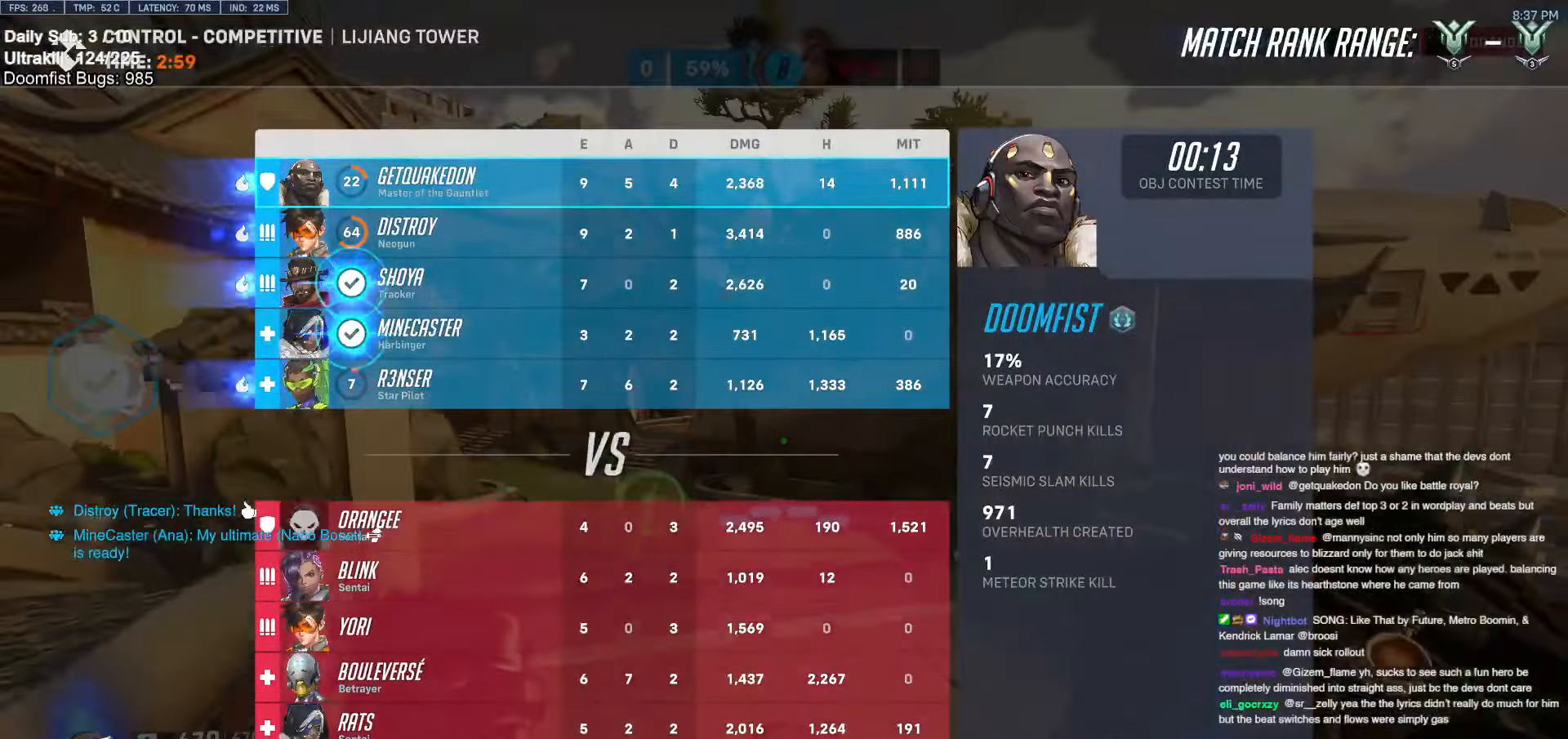
{"keys": ["a", "w"], "mouse": [], "events": [[17, "d", "up"], [383, "a", "down"]]}
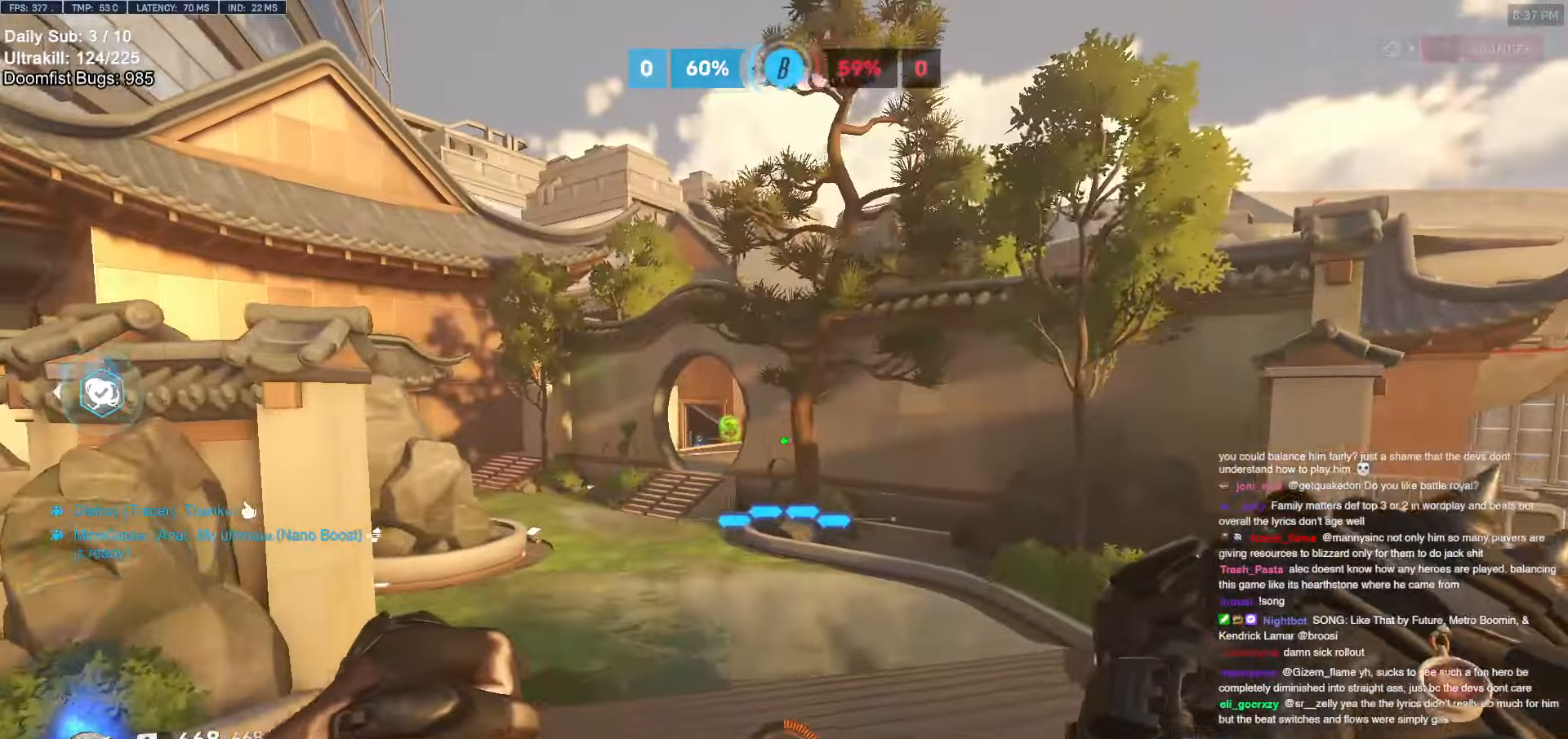
{"keys": ["e", "w"], "mouse": ["left"], "events": [[167, "a", "up"], [167, "d", "down"], [317, "w", "up"], [350, "d", "up"], [350, "w", "down"], [417, "mouse_left", "down"], [467, "e", "down"]]}
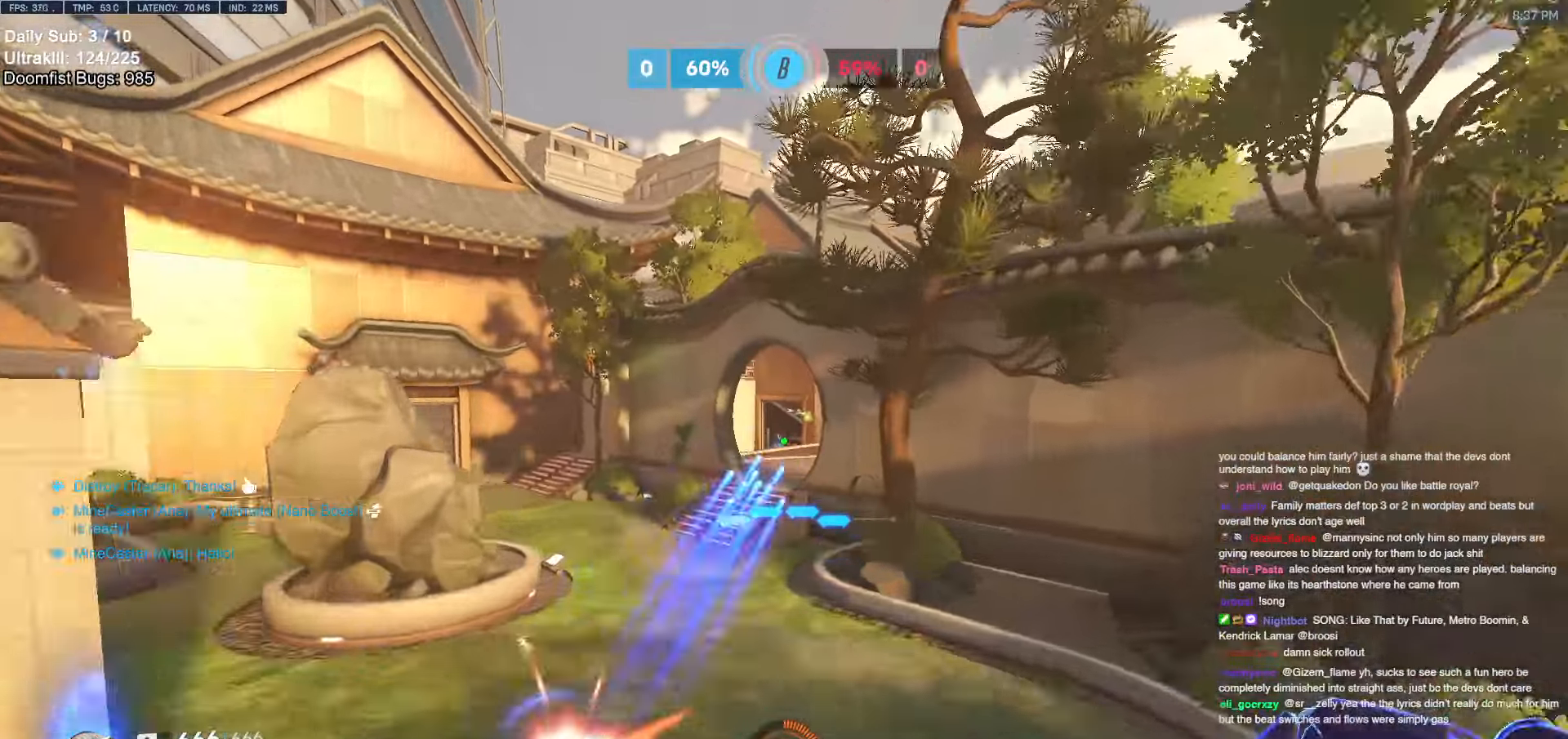
{"keys": ["s"], "mouse": [], "events": [[17, "mouse_left", "up"], [50, "a", "down"], [50, "e", "up"], [150, "a", "up"], [150, "w", "up"], [233, "s", "down"]]}
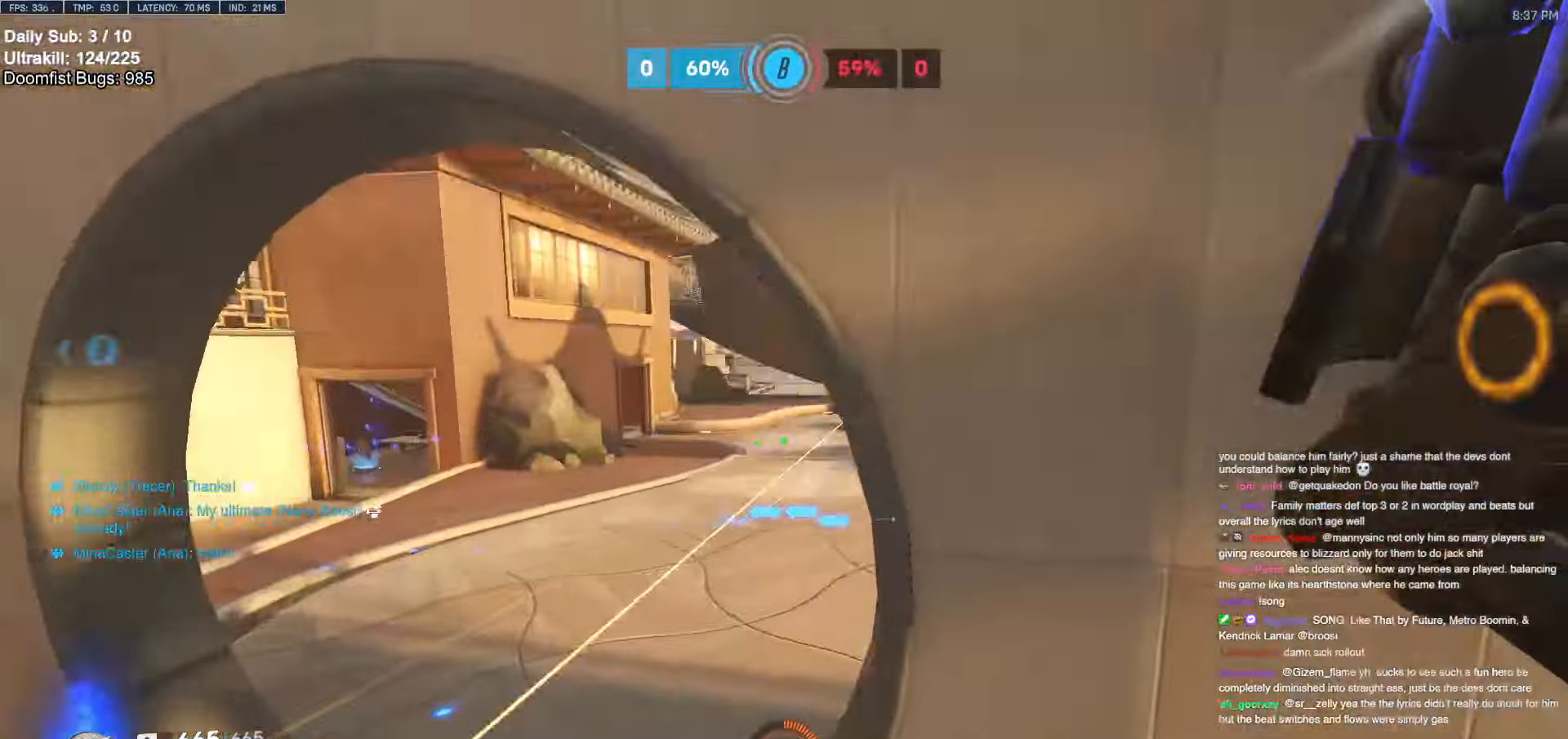
{"keys": ["d", "s"], "mouse": ["left"], "events": [[67, "s", "up"], [117, "d", "down"], [117, "s", "down"], [300, "s", "up"], [383, "a", "down"], [383, "d", "up"], [483, "a", "up"], [483, "d", "down"], [483, "mouse_left", "down"], [483, "s", "down"]]}
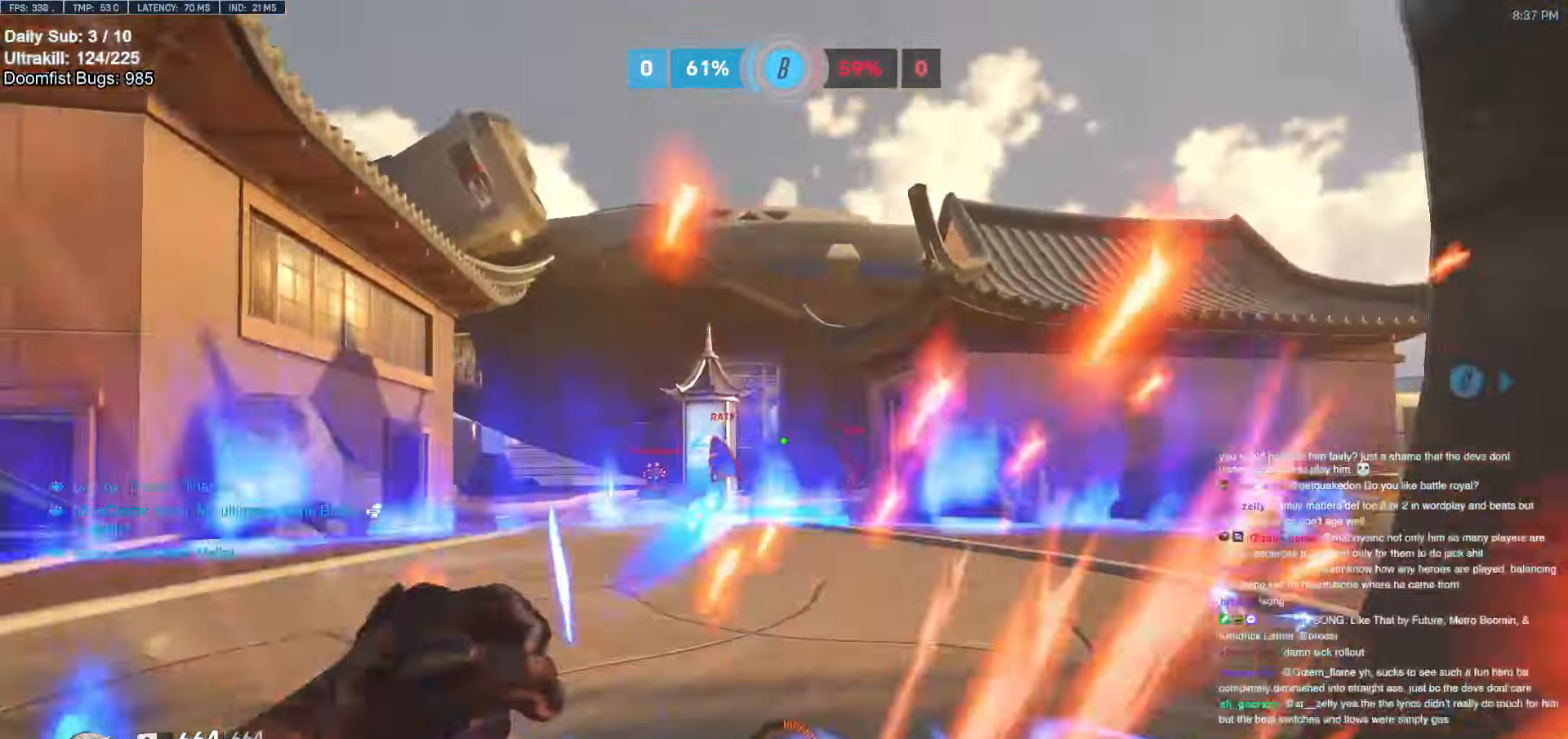
{"keys": ["d"], "mouse": [], "events": [[33, "a", "down"], [33, "d", "up"], [83, "a", "up"], [133, "d", "down"], [133, "mouse_left", "up"], [183, "s", "up"], [267, "mouse_left", "down"], [267, "s", "down"], [317, "s", "up"], [317, "space", "down"], [367, "mouse_left", "up"], [467, "space", "up"]]}
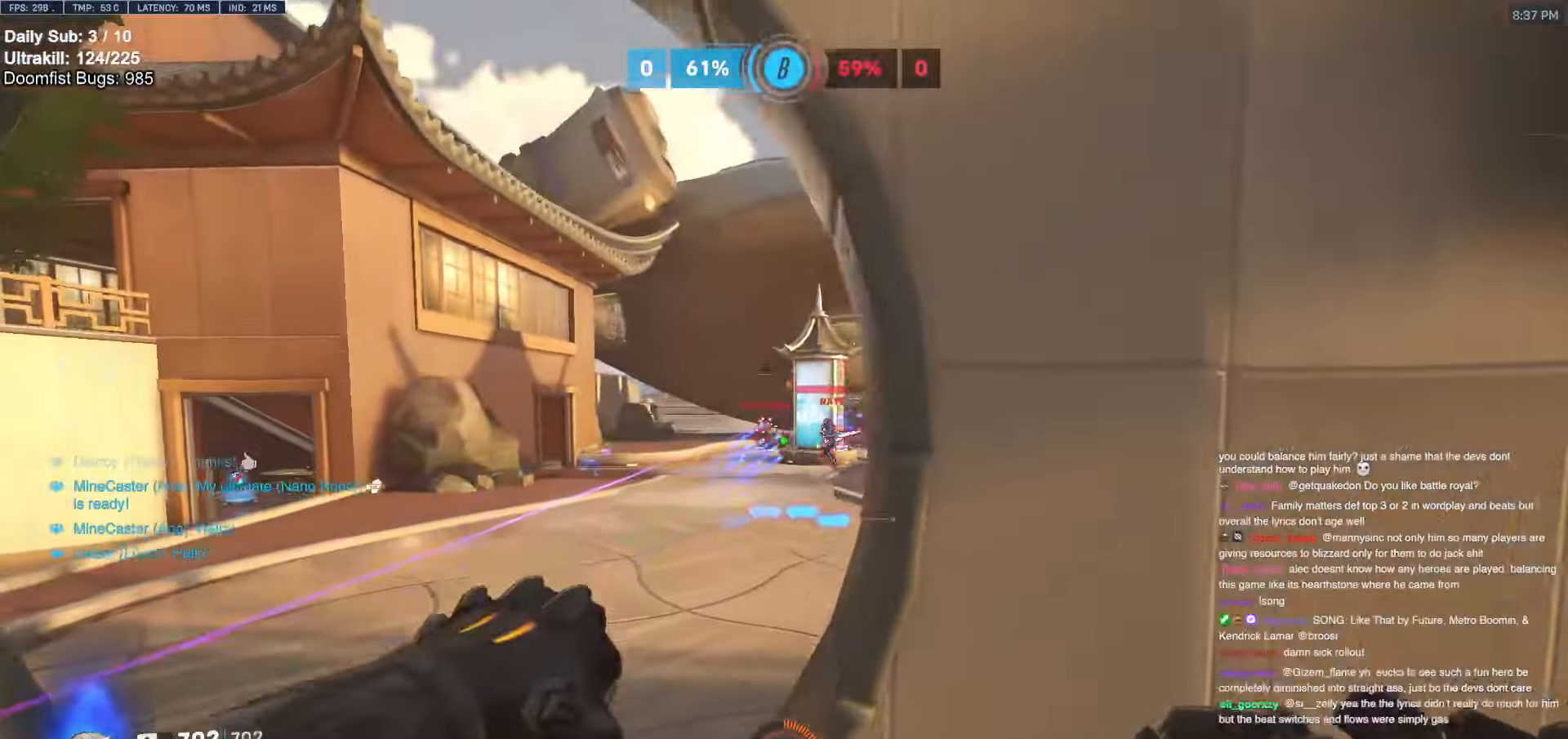
{"keys": ["a"], "mouse": [], "events": [[50, "a", "down"], [50, "d", "up"]]}
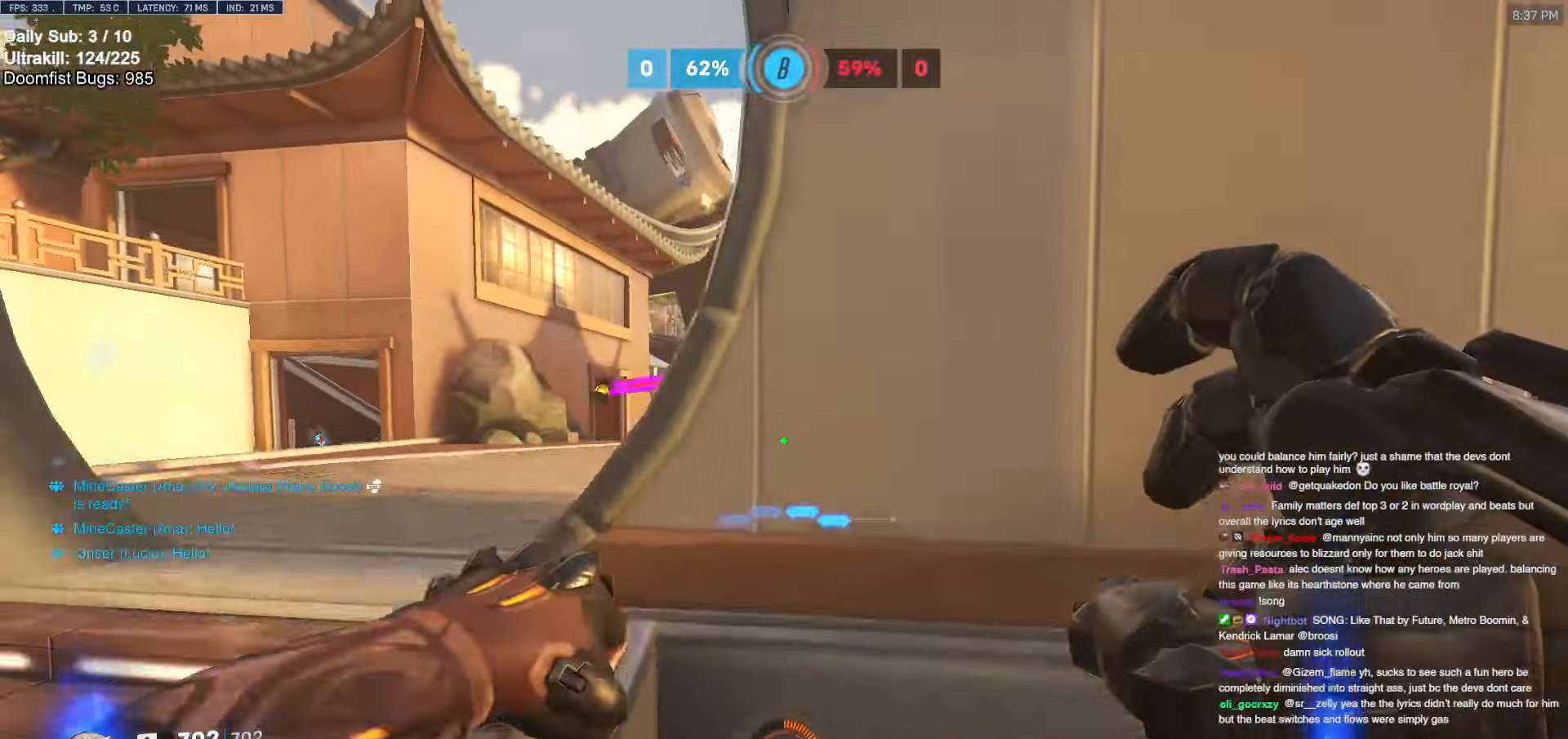
{"keys": ["d"], "mouse": [], "events": [[17, "w", "down"], [117, "space", "down"], [200, "mouse_left", "down"], [200, "space", "up"], [250, "a", "up"], [250, "d", "down"], [250, "shift", "down"], [300, "mouse_left", "up"], [300, "w", "up"], [350, "shift", "up"]]}
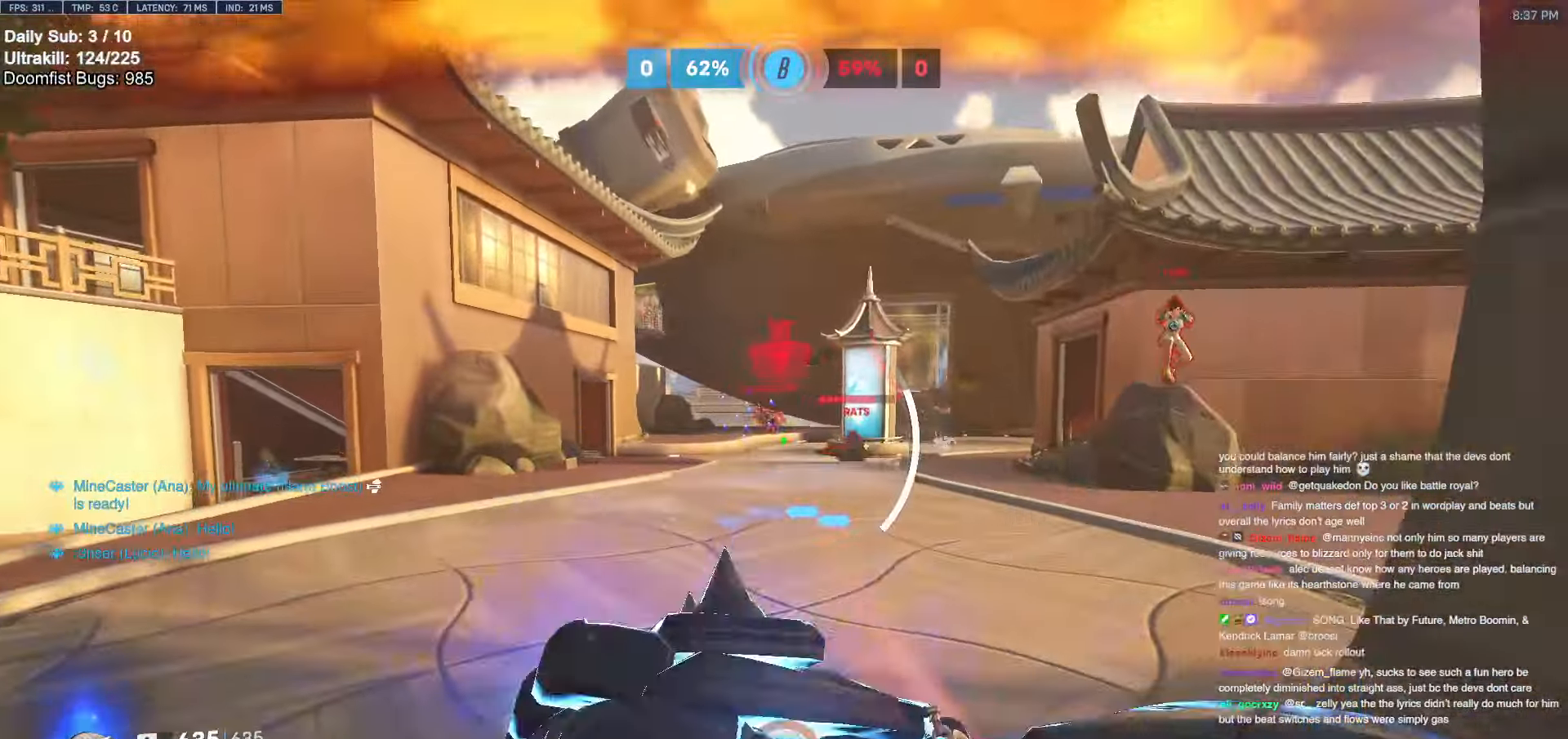
{"keys": ["d"], "mouse": [], "events": [[33, "s", "down"], [133, "s", "up"], [217, "a", "down"], [217, "d", "up"], [217, "s", "down"], [267, "s", "up"], [400, "a", "up"], [400, "d", "down"]]}
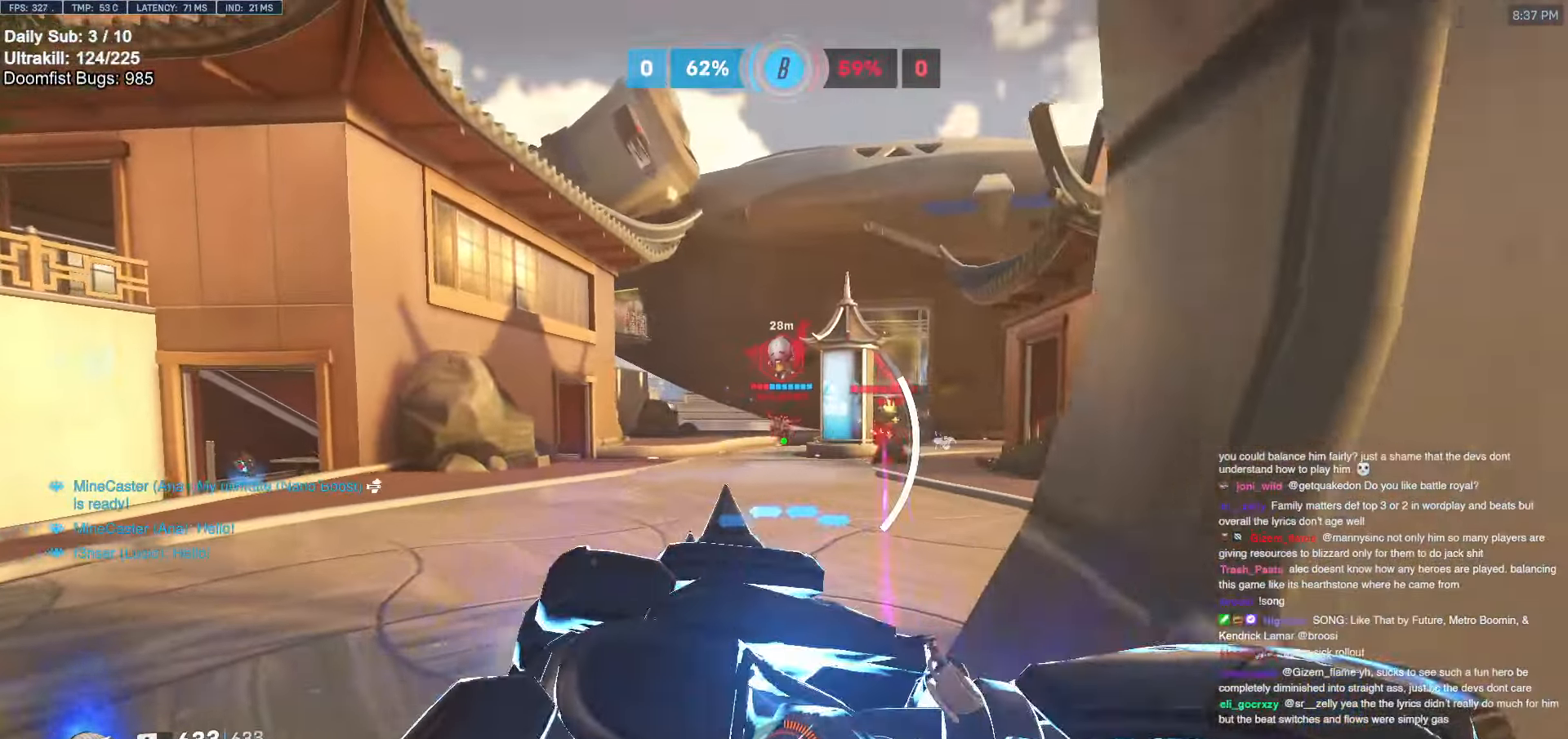
{"keys": ["w"], "mouse": ["right"], "events": [[150, "shift", "down"], [233, "mouse_right", "down"], [233, "shift", "up"], [233, "space", "down"], [283, "w", "down"], [383, "d", "up"], [383, "space", "up"]]}
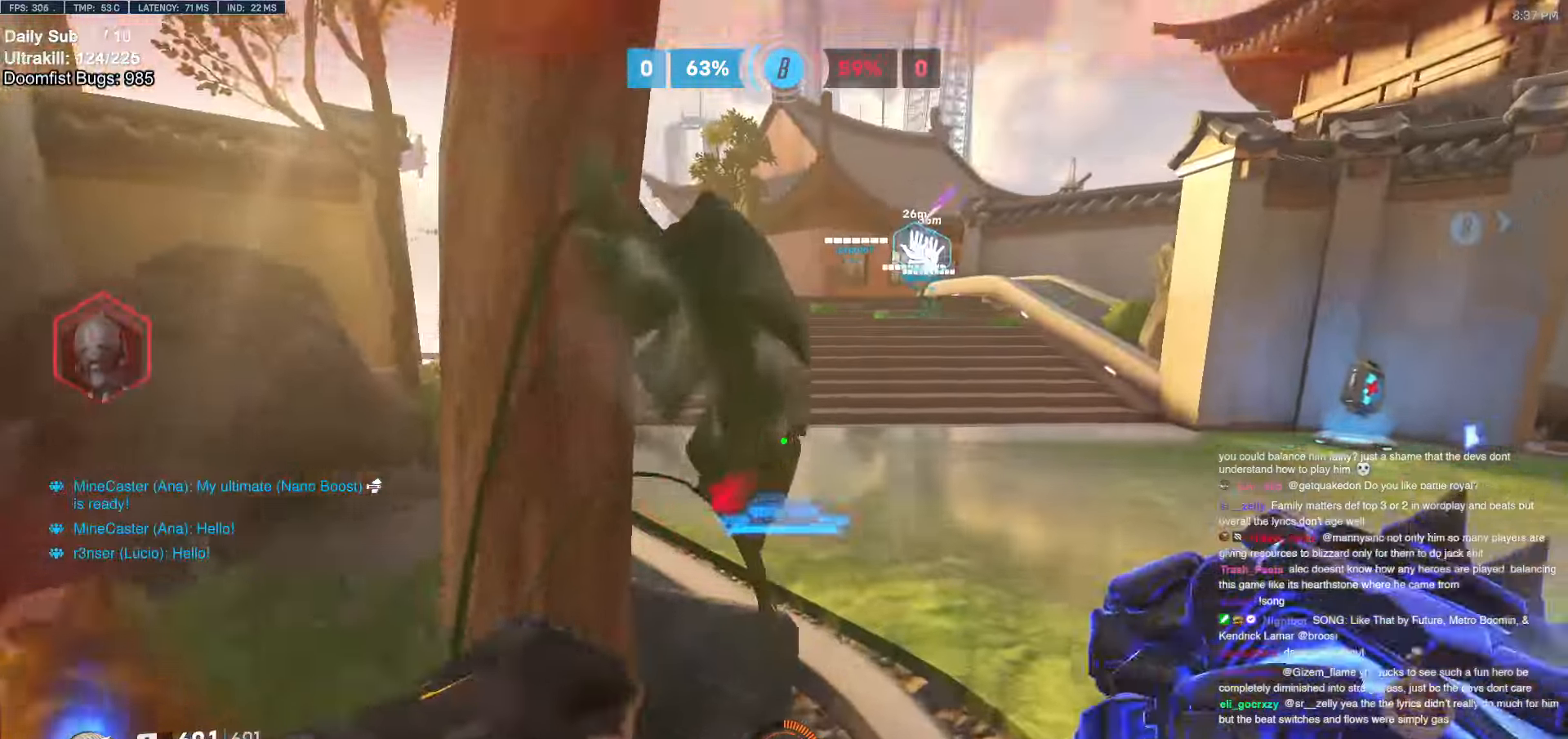
{"keys": ["w"], "mouse": ["left", "right"], "events": [[150, "d", "down"], [200, "d", "up"], [433, "mouse_left", "down"]]}
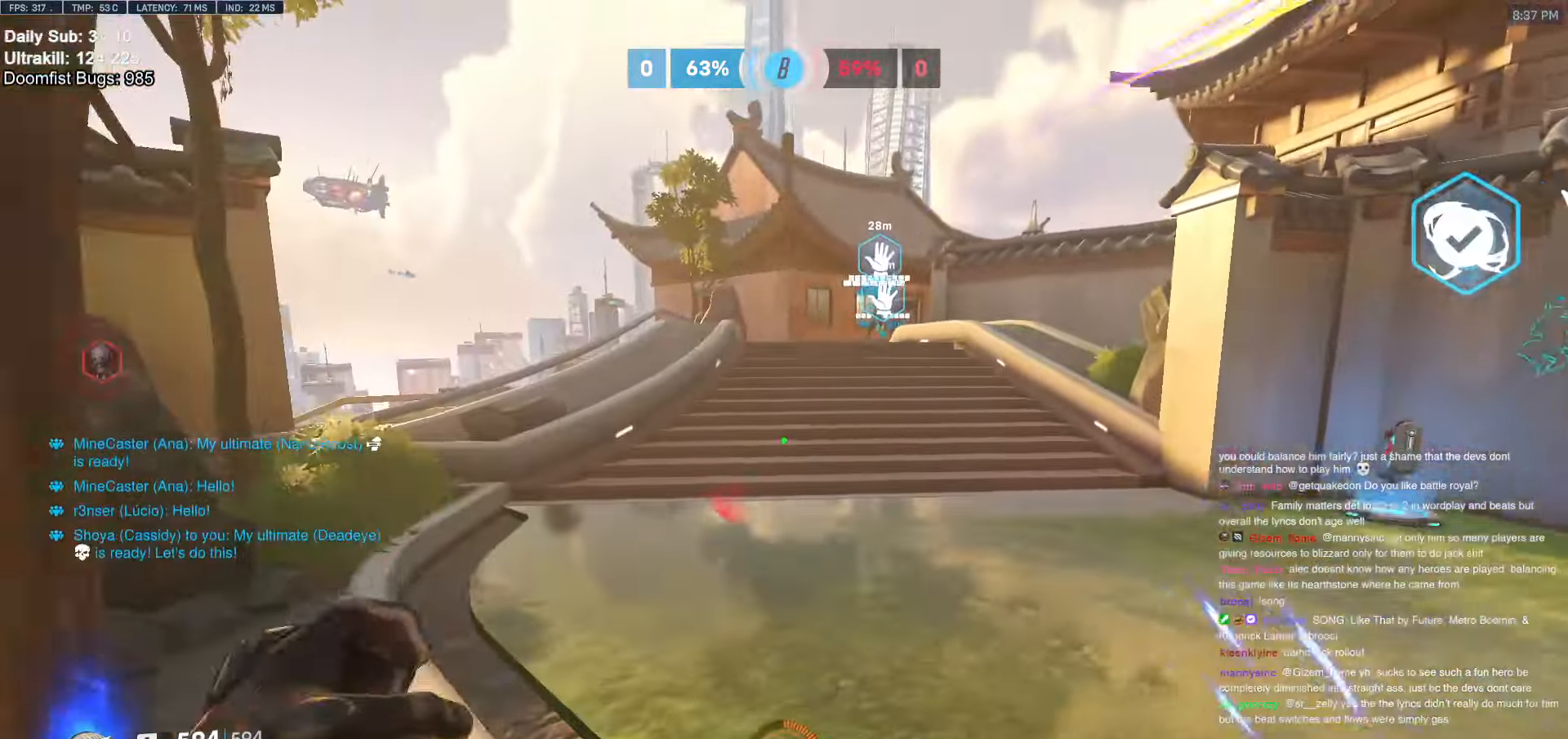
{"keys": ["d", "w"], "mouse": [], "events": [[33, "mouse_left", "up"], [33, "mouse_right", "up"], [500, "d", "down"]]}
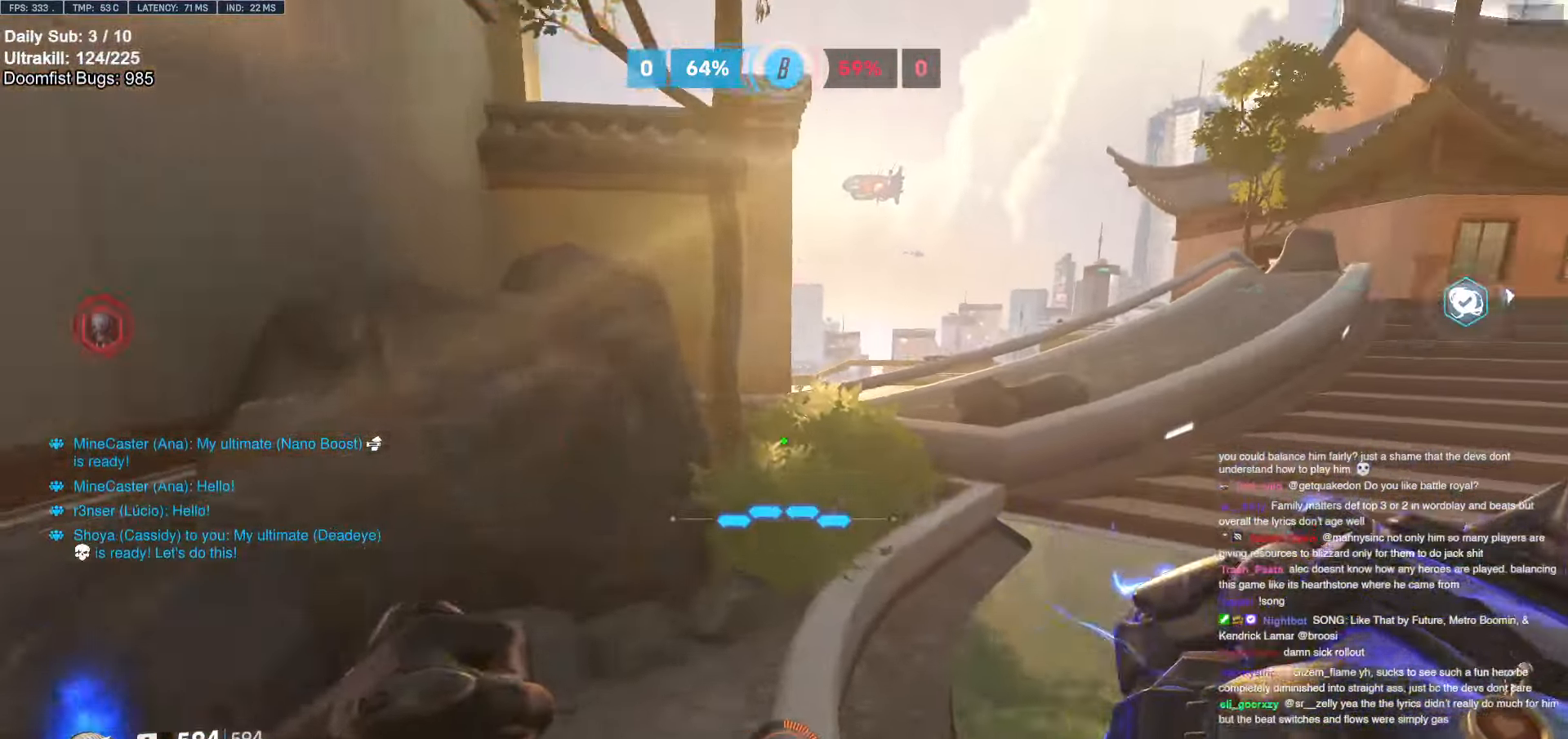
{"keys": ["w"], "mouse": [], "events": [[183, "d", "up"]]}
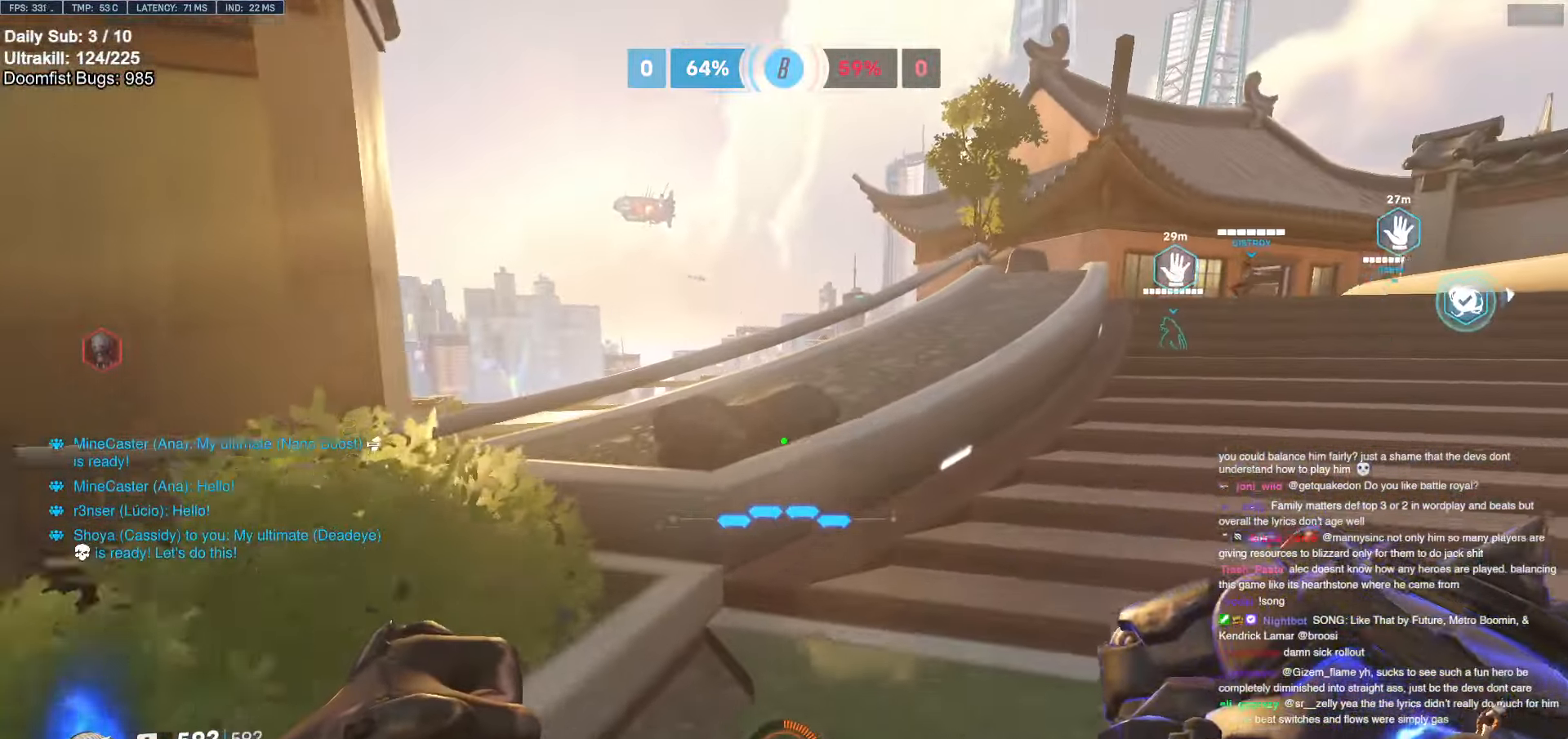
{"keys": ["d", "w"], "mouse": [], "events": [[250, "d", "down"]]}
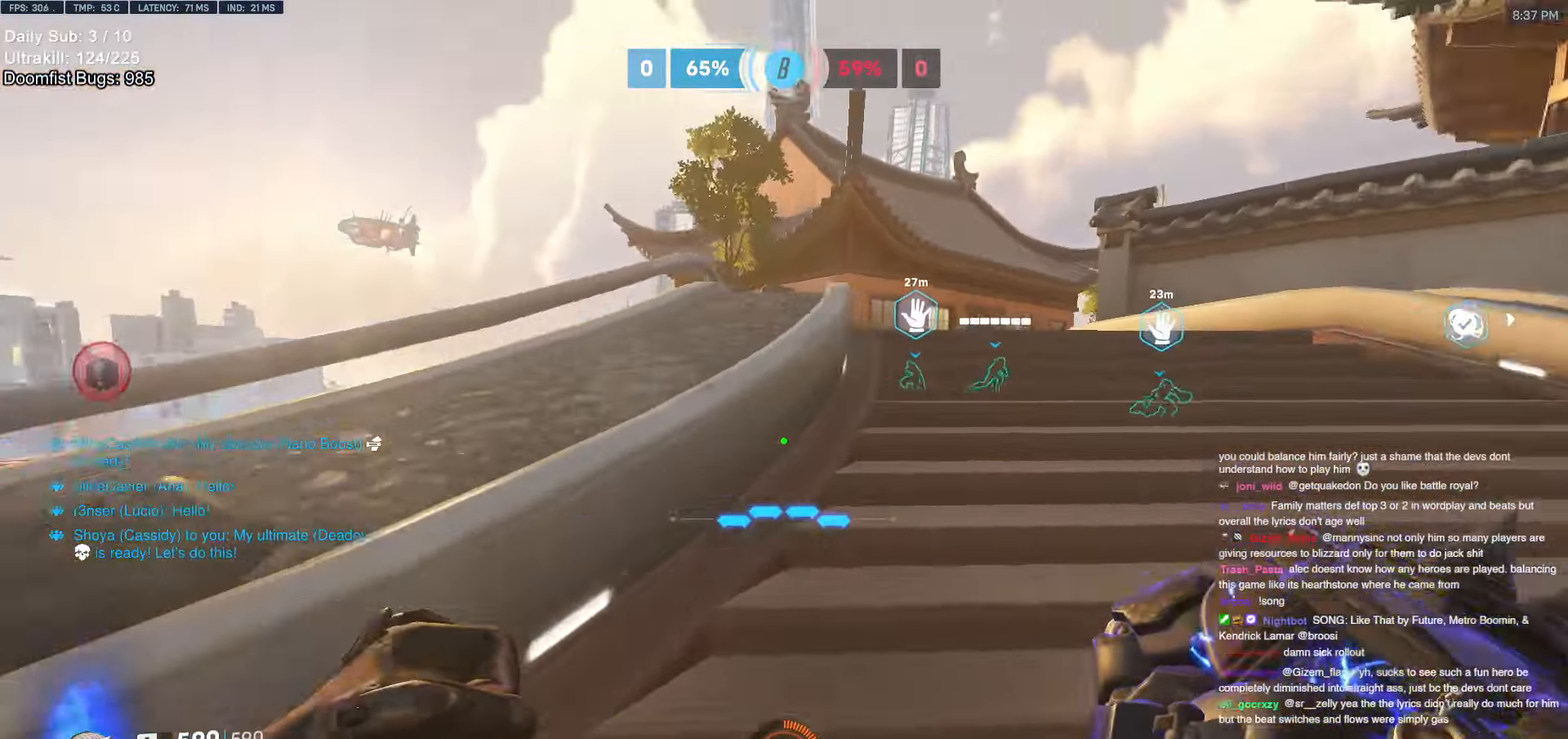
{"keys": ["d", "w"], "mouse": [], "events": [[166, "w", "up"], [466, "w", "down"]]}
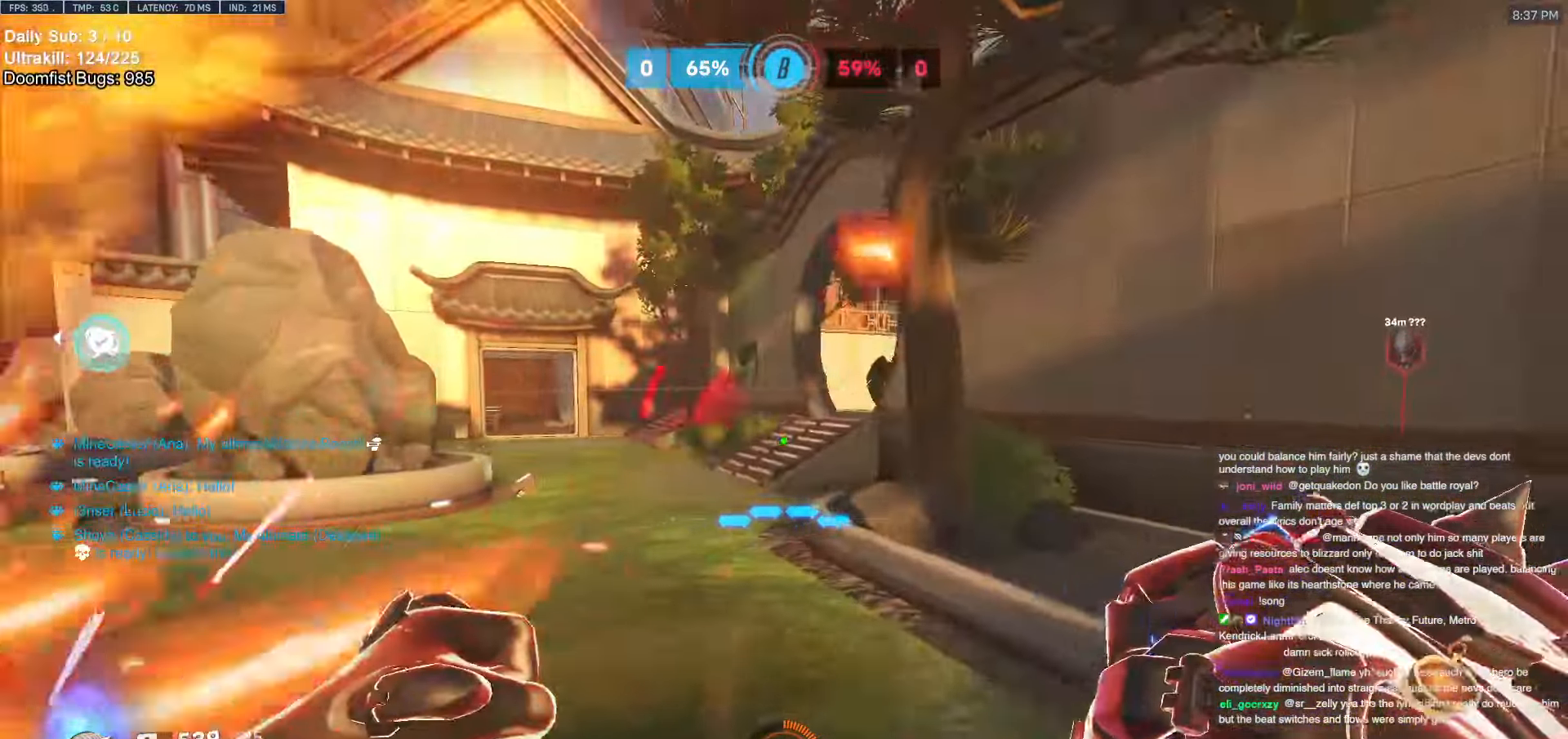
{"keys": ["d", "s"], "mouse": [], "events": [[233, "w", "up"], [466, "s", "down"]]}
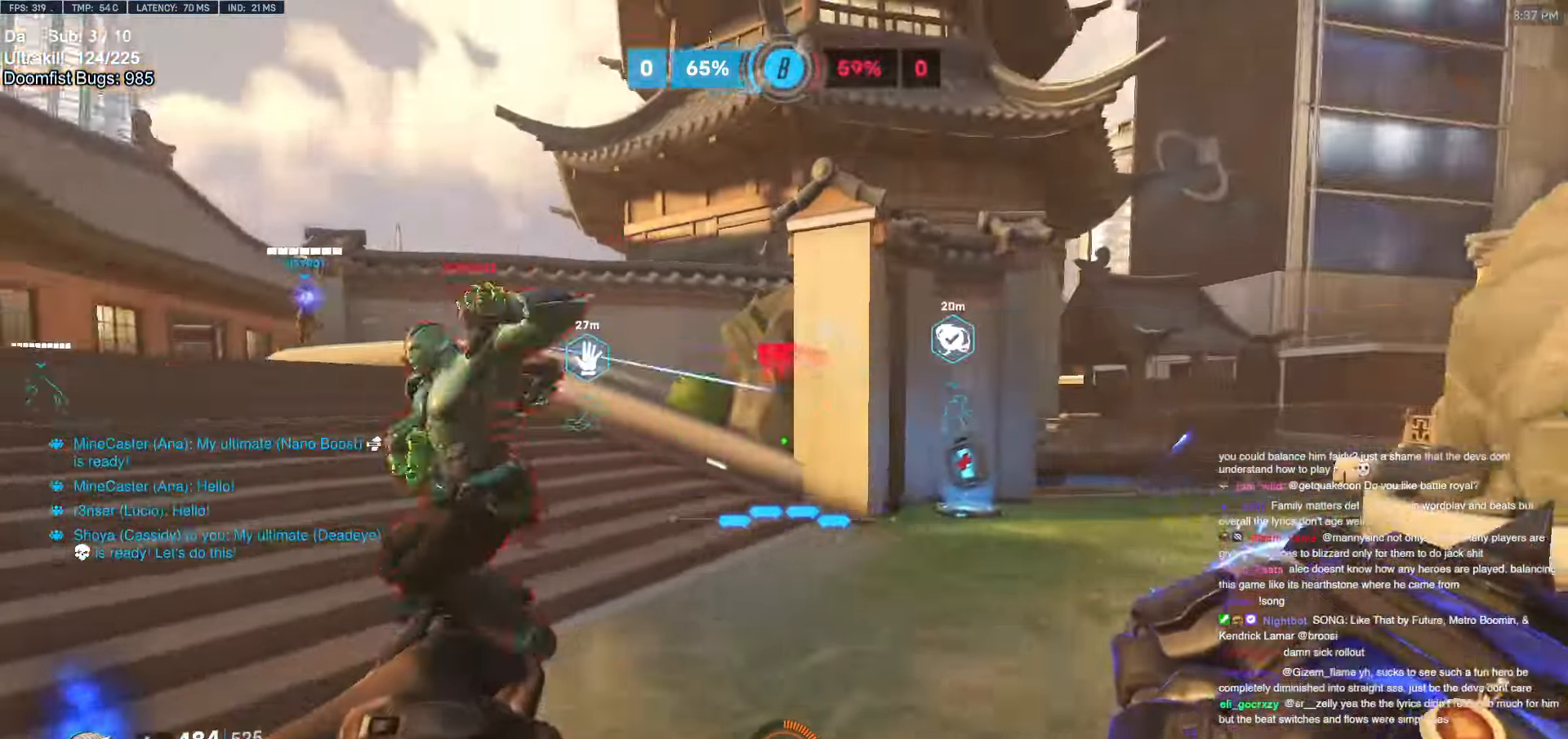
{"keys": ["d"], "mouse": ["left"], "events": [[100, "a", "down"], [100, "d", "up"], [100, "mouse_left", "down"], [250, "mouse_left", "up"], [383, "a", "up"], [383, "d", "down"], [383, "s", "up"], [433, "mouse_left", "down"]]}
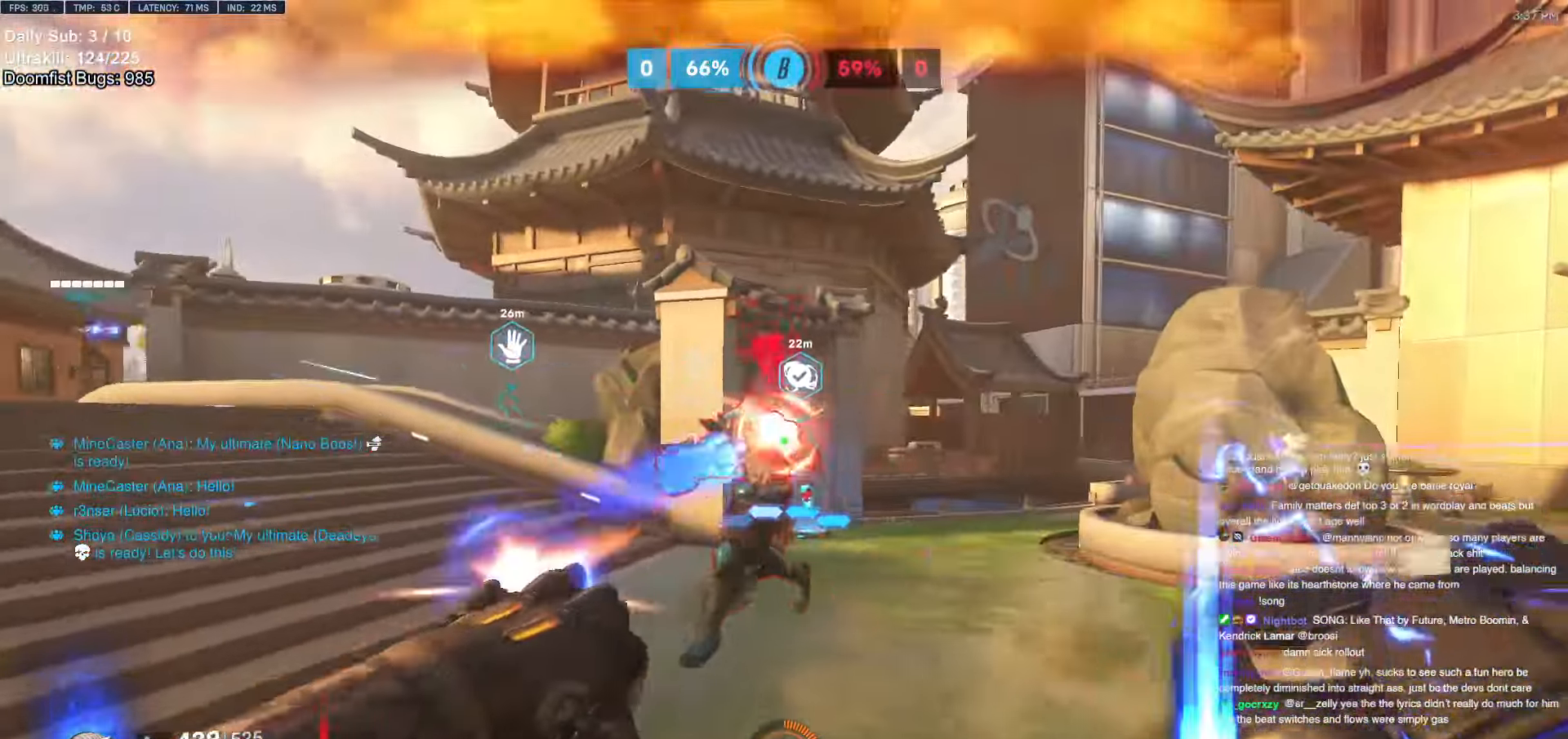
{"keys": ["w"], "mouse": [], "events": [[33, "mouse_left", "up"], [183, "a", "down"], [183, "d", "up"], [366, "mouse_left", "down"], [466, "mouse_left", "up"], [500, "a", "up"], [500, "w", "down"]]}
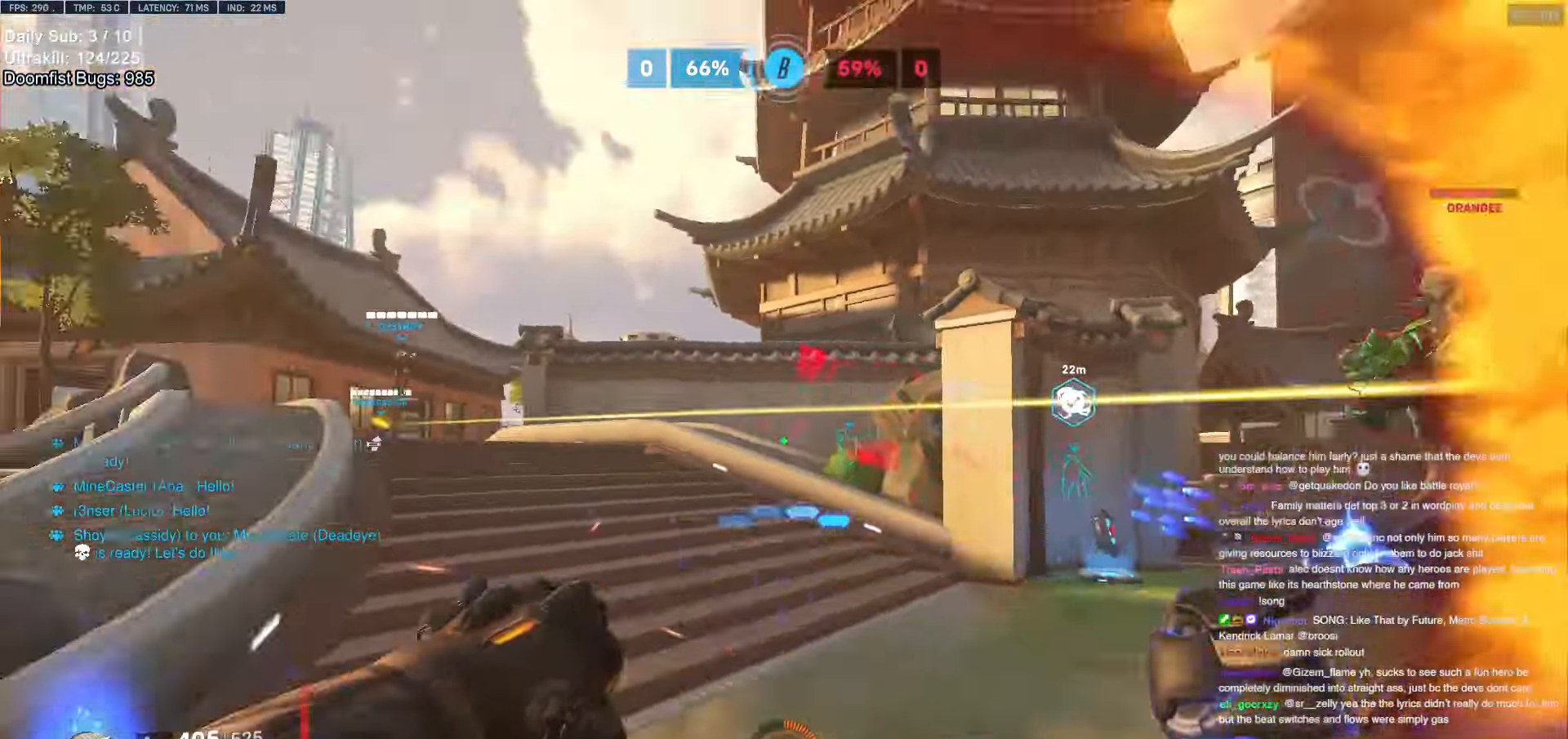
{"keys": ["a"], "mouse": [], "events": [[50, "space", "down"], [150, "space", "up"], [183, "e", "down"], [433, "e", "up"], [466, "a", "down"], [466, "w", "up"]]}
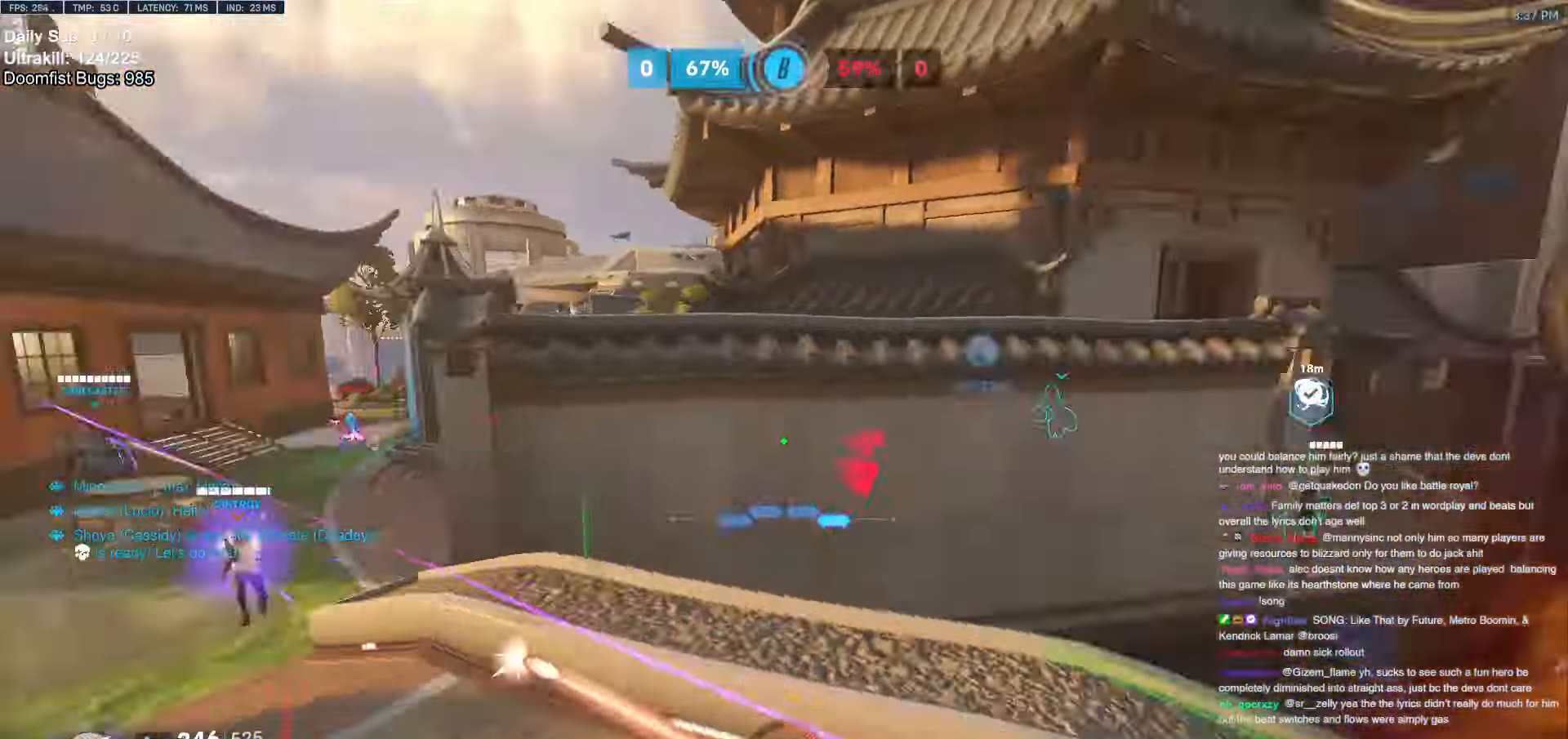
{"keys": ["a", "s"], "mouse": [], "events": [[66, "s", "down"], [116, "a", "up"], [200, "d", "down"], [300, "s", "up"], [350, "s", "down"], [400, "a", "down"], [400, "d", "up"]]}
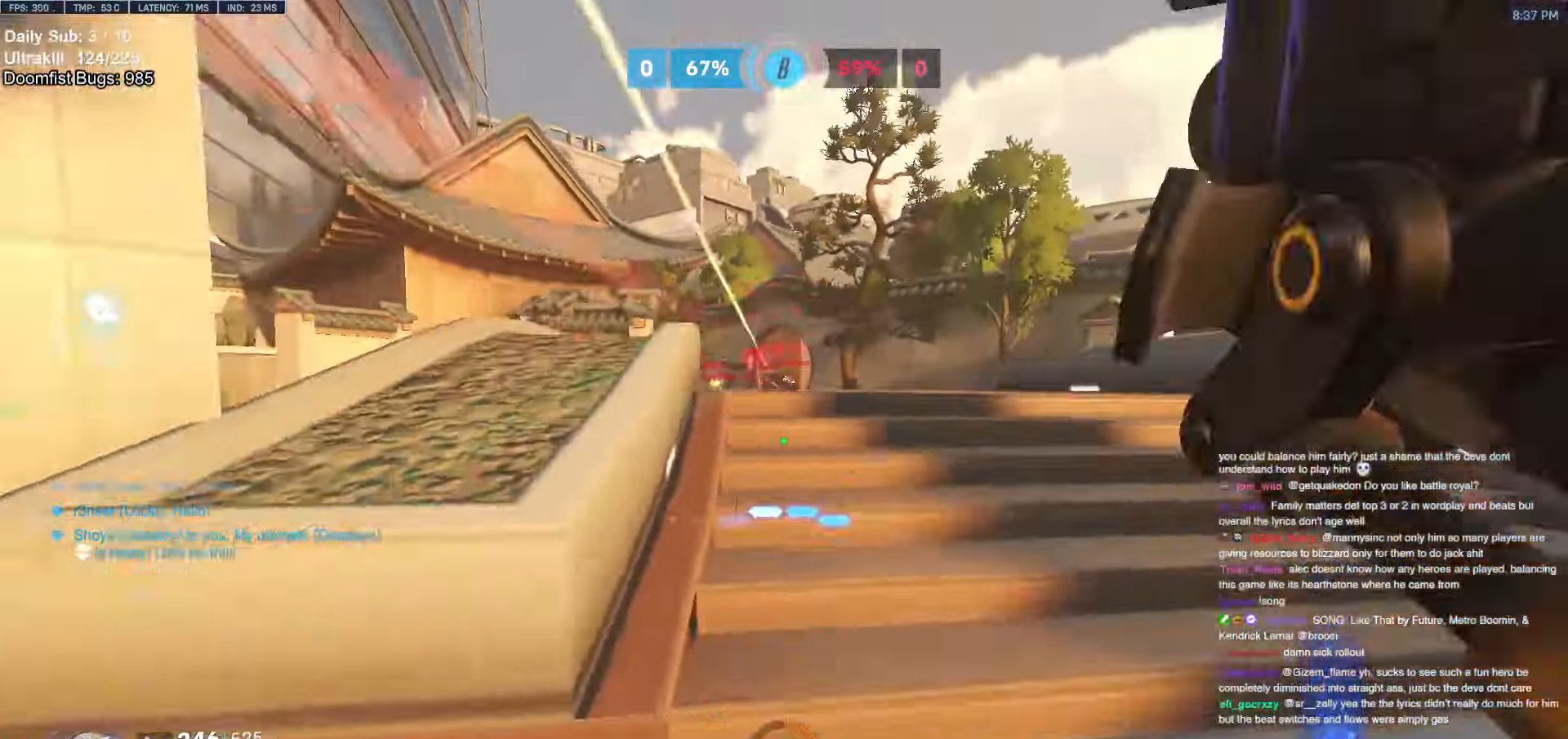
{"keys": ["a", "w"], "mouse": [], "events": [[83, "s", "up"], [166, "space", "down"], [316, "space", "up"], [450, "w", "down"]]}
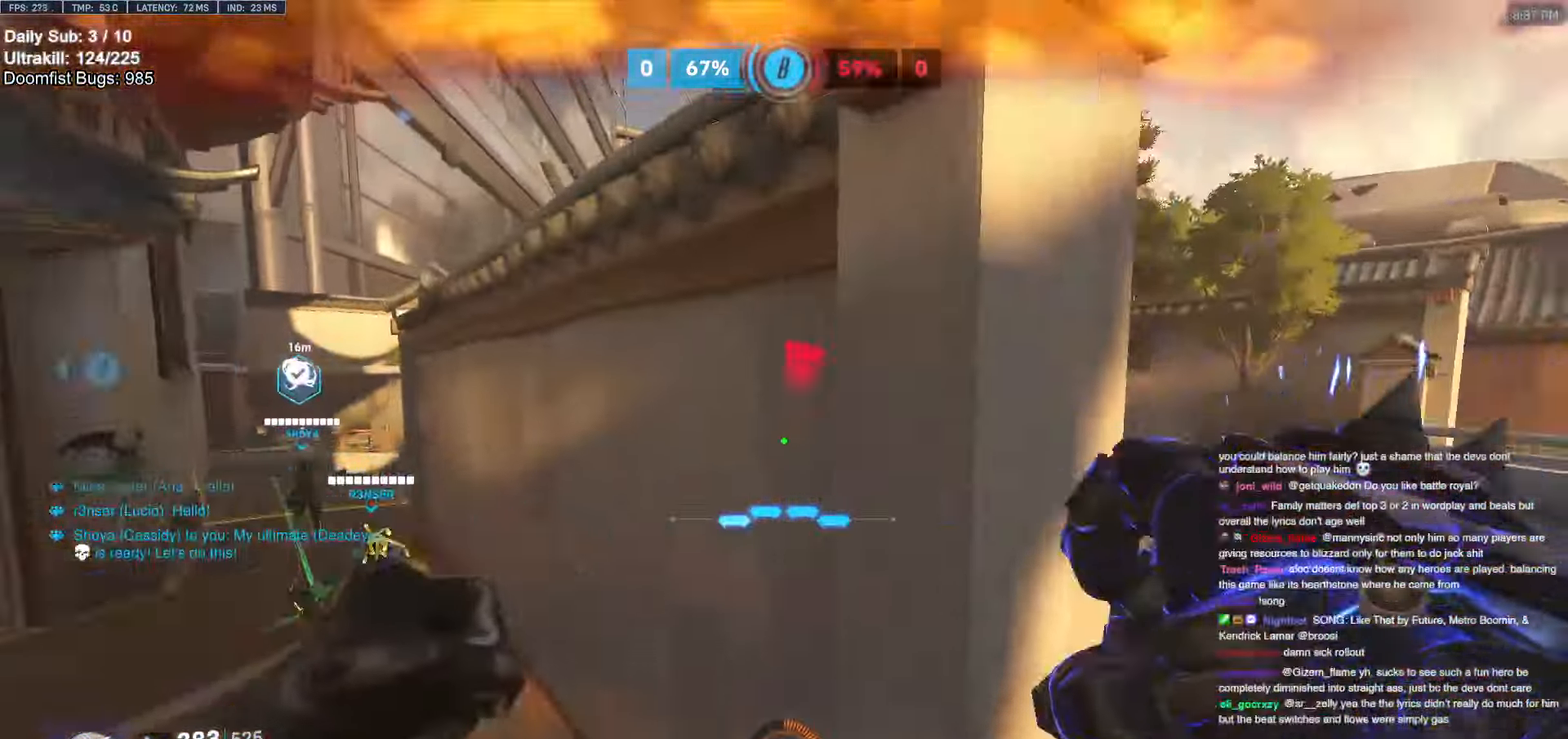
{"keys": ["w"], "mouse": [], "events": [[133, "a", "up"]]}
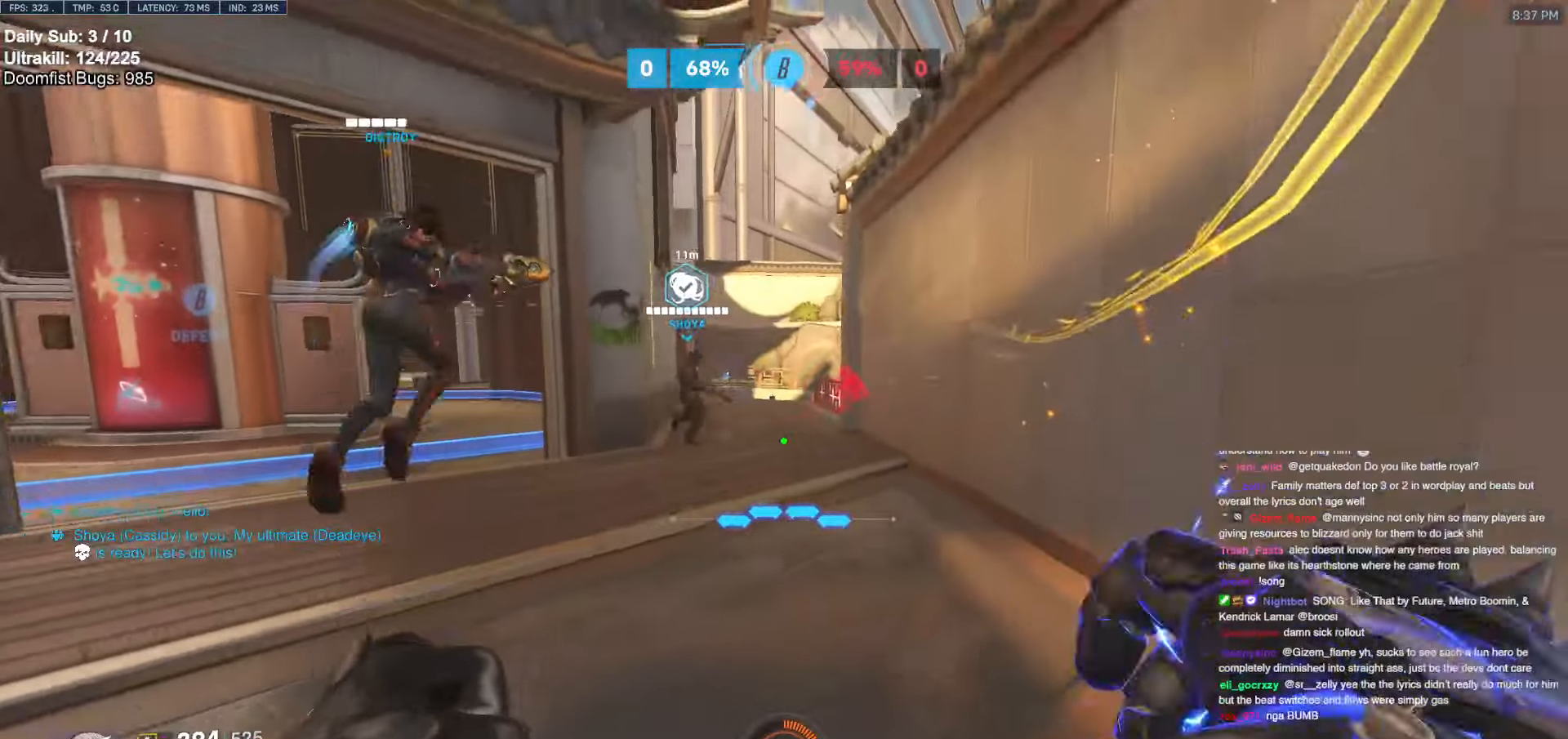
{"keys": ["d", "s"], "mouse": [], "events": [[300, "d", "down"], [350, "w", "up"], [433, "s", "down"]]}
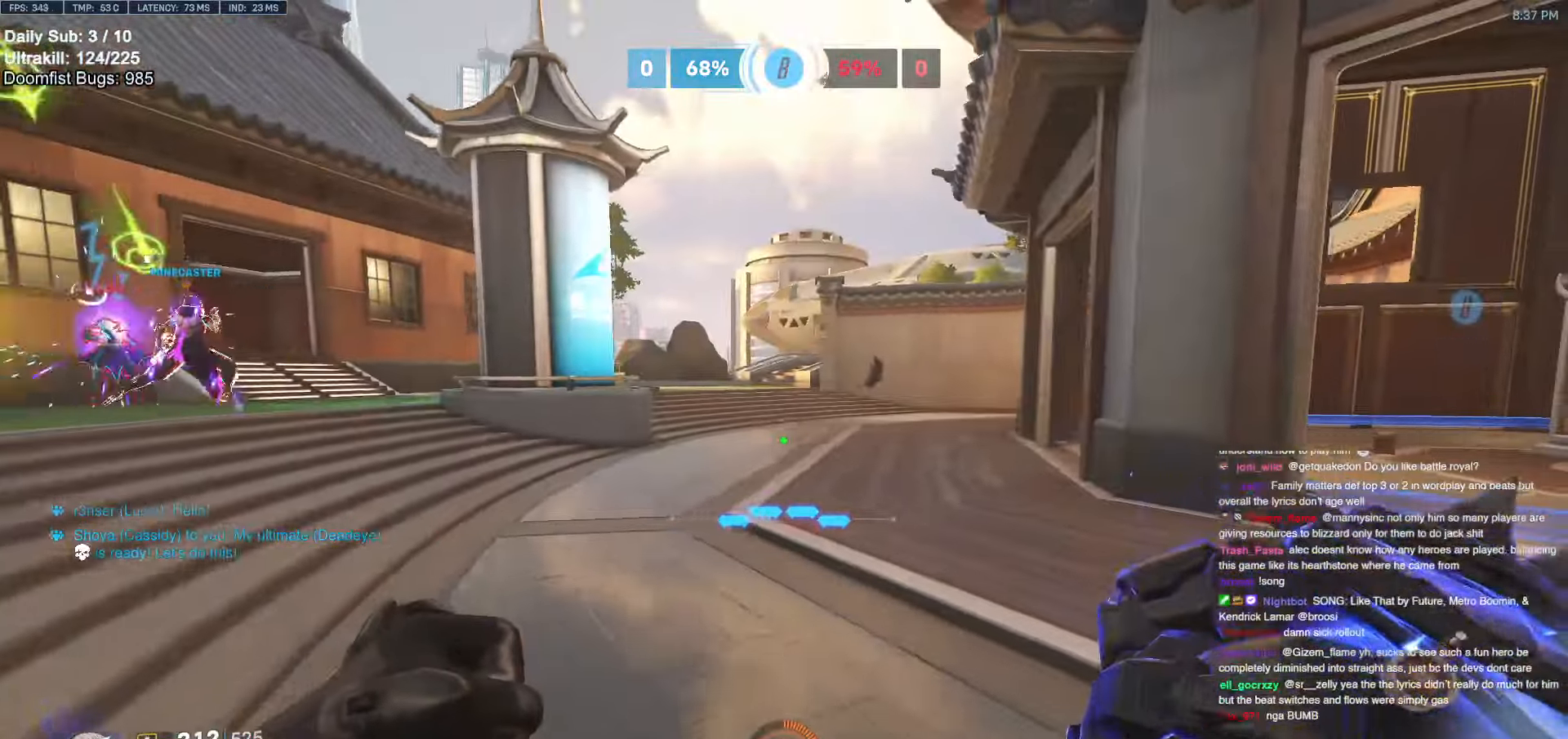
{"keys": ["d", "w"], "mouse": [], "events": [[133, "s", "up"], [233, "a", "down"], [233, "d", "up"], [383, "w", "down"], [433, "a", "up"], [433, "d", "down"]]}
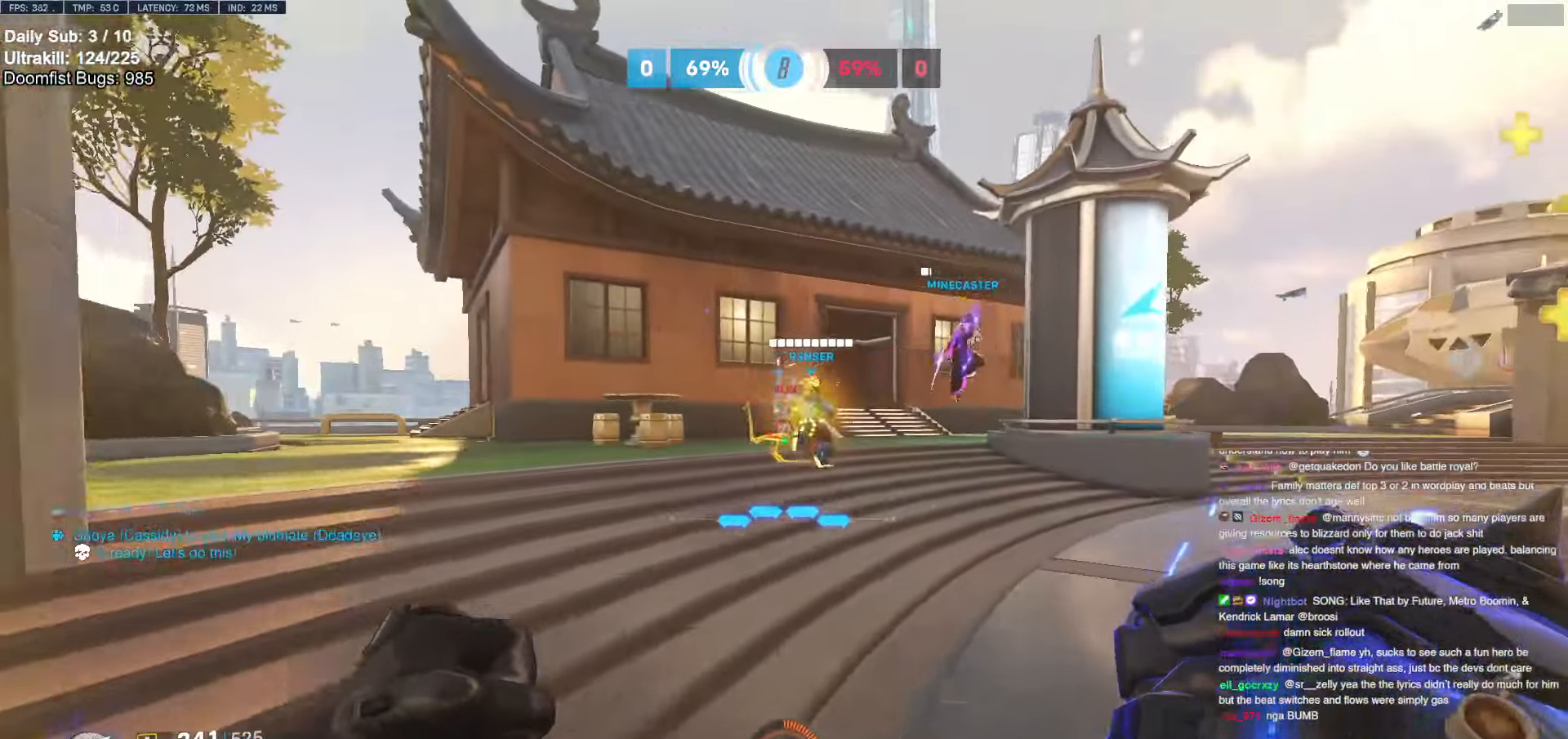
{"keys": ["w"], "mouse": [], "events": [[66, "w", "up"], [116, "mouse_left", "down"], [216, "a", "down"], [216, "d", "up"], [266, "mouse_left", "up"], [383, "a", "up"], [383, "w", "down"]]}
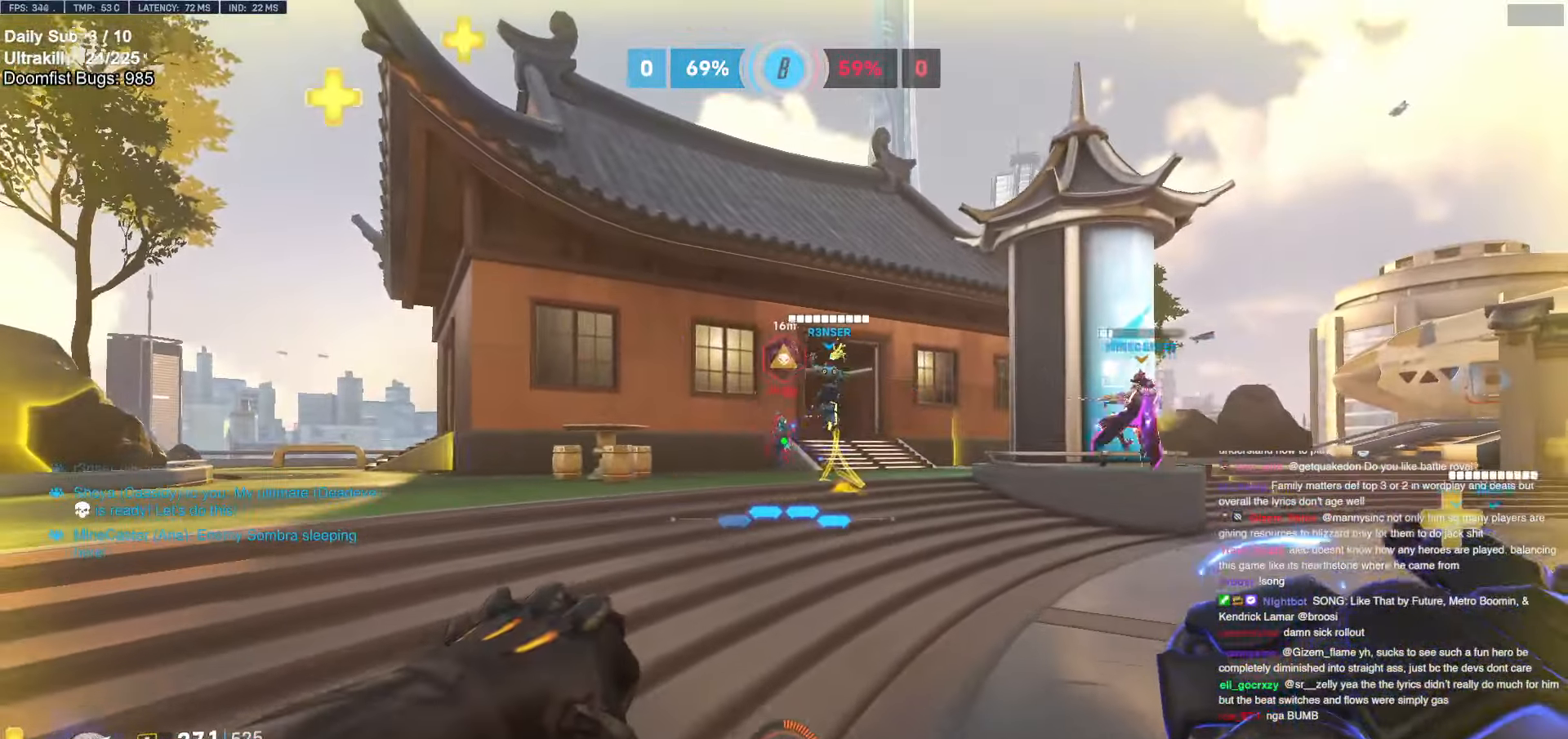
{"keys": ["d", "s"], "mouse": [], "events": [[233, "w", "up"], [316, "s", "down"], [500, "d", "down"]]}
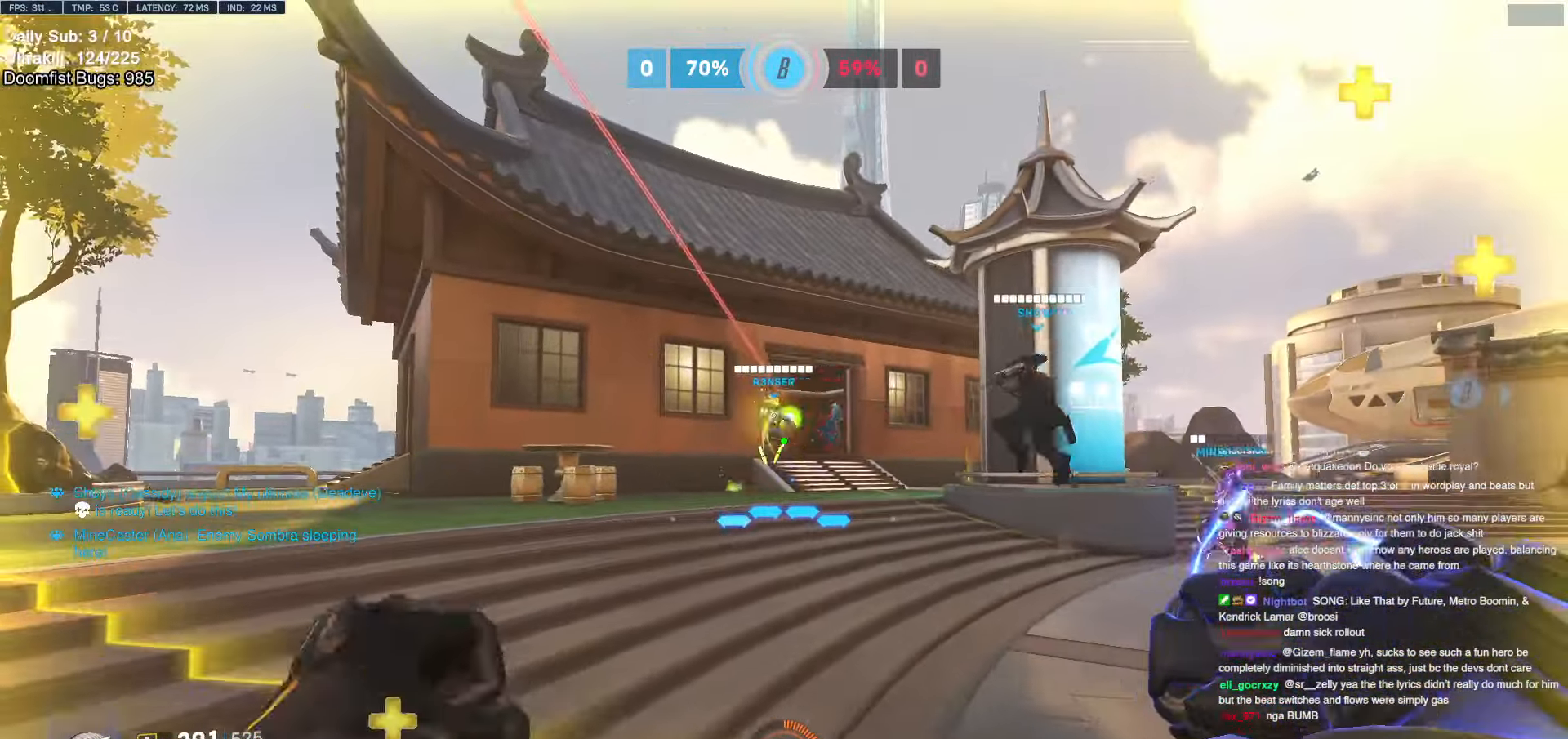
{"keys": ["a", "s", "space"], "mouse": [], "events": [[233, "s", "up"], [433, "s", "down"], [483, "a", "down"], [483, "d", "up"], [483, "space", "down"]]}
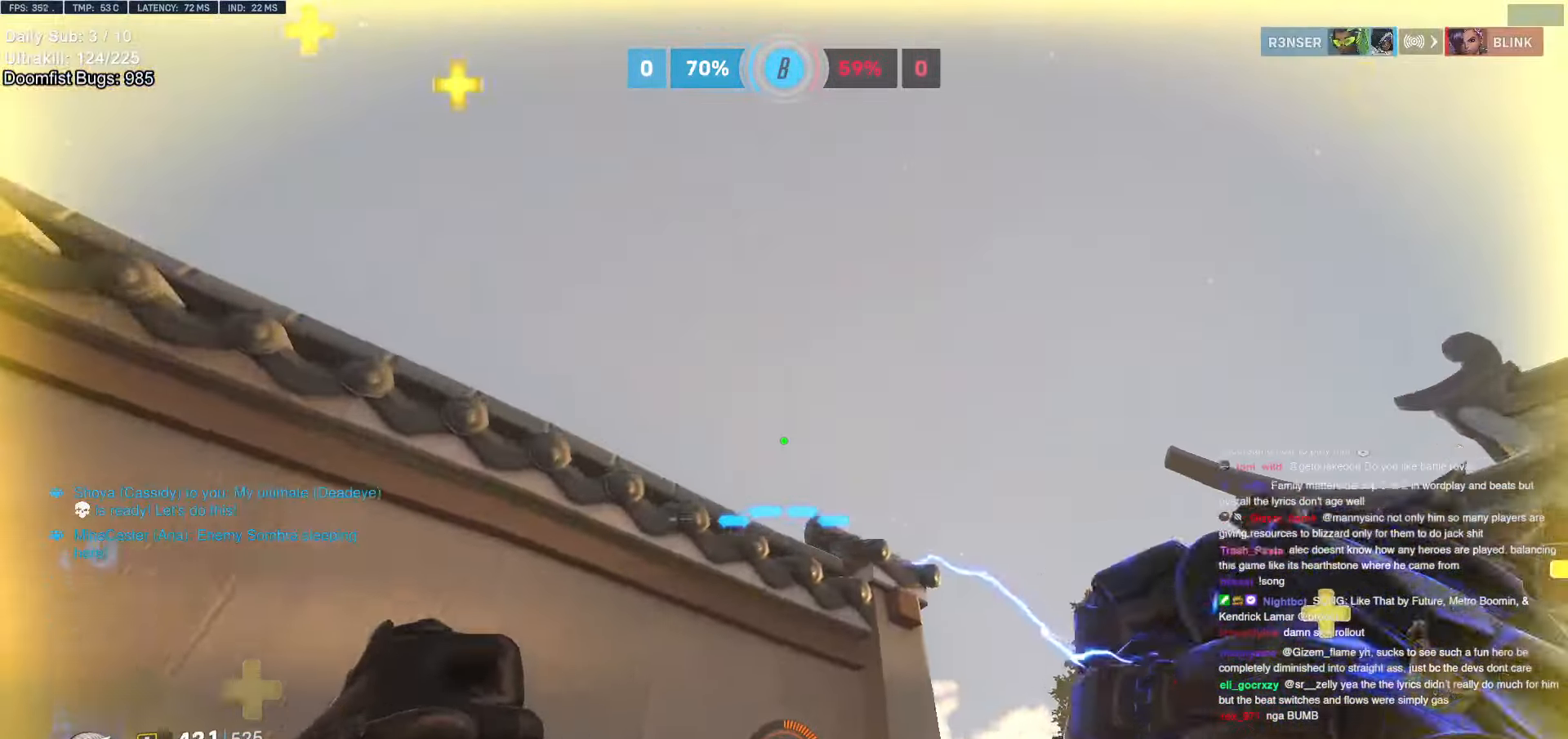
{"keys": ["w"], "mouse": [], "events": [[16, "a", "up"], [116, "s", "up"], [116, "space", "up"], [250, "w", "down"], [400, "d", "down"], [450, "d", "up"]]}
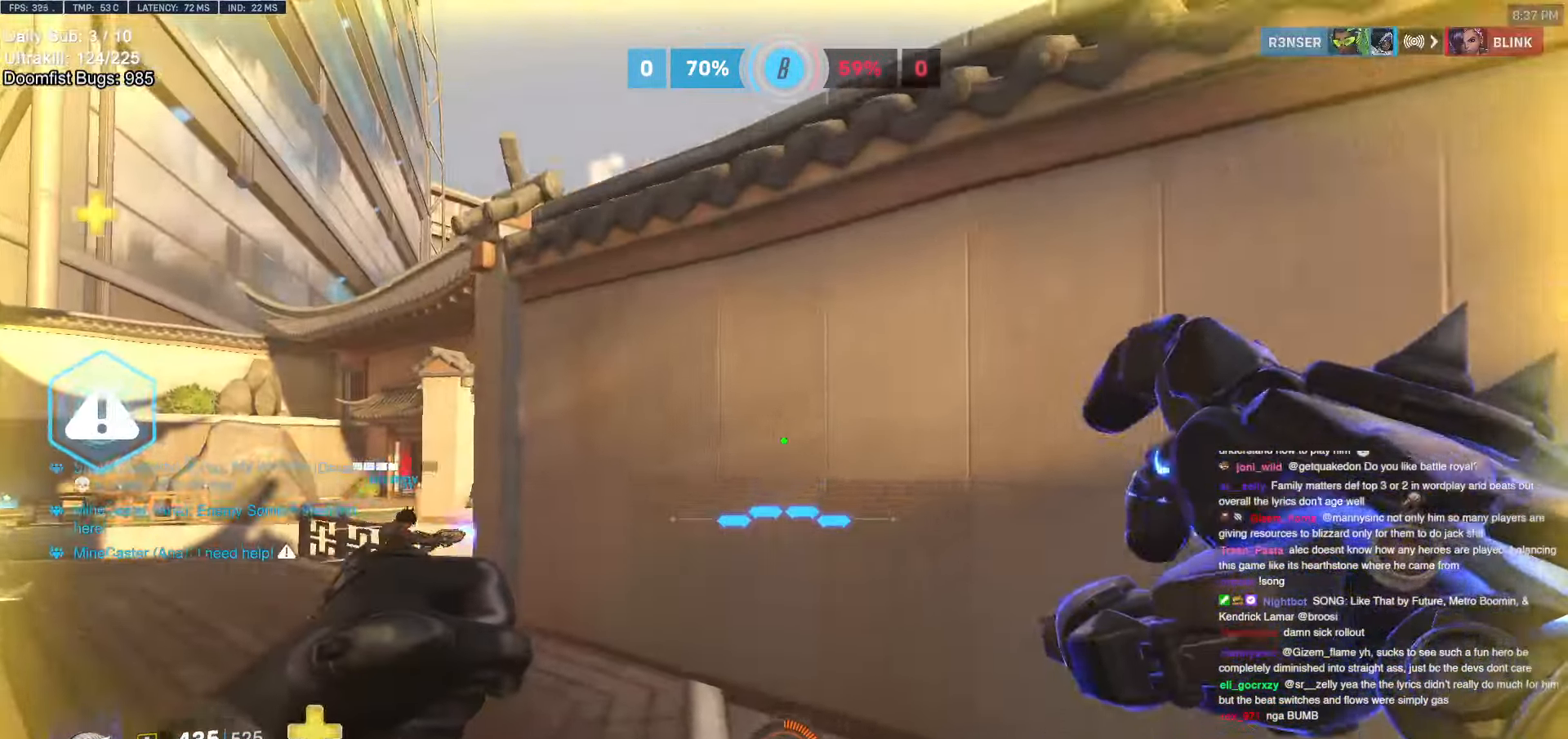
{"keys": ["w"], "mouse": [], "events": [[400, "d", "down"], [500, "d", "up"]]}
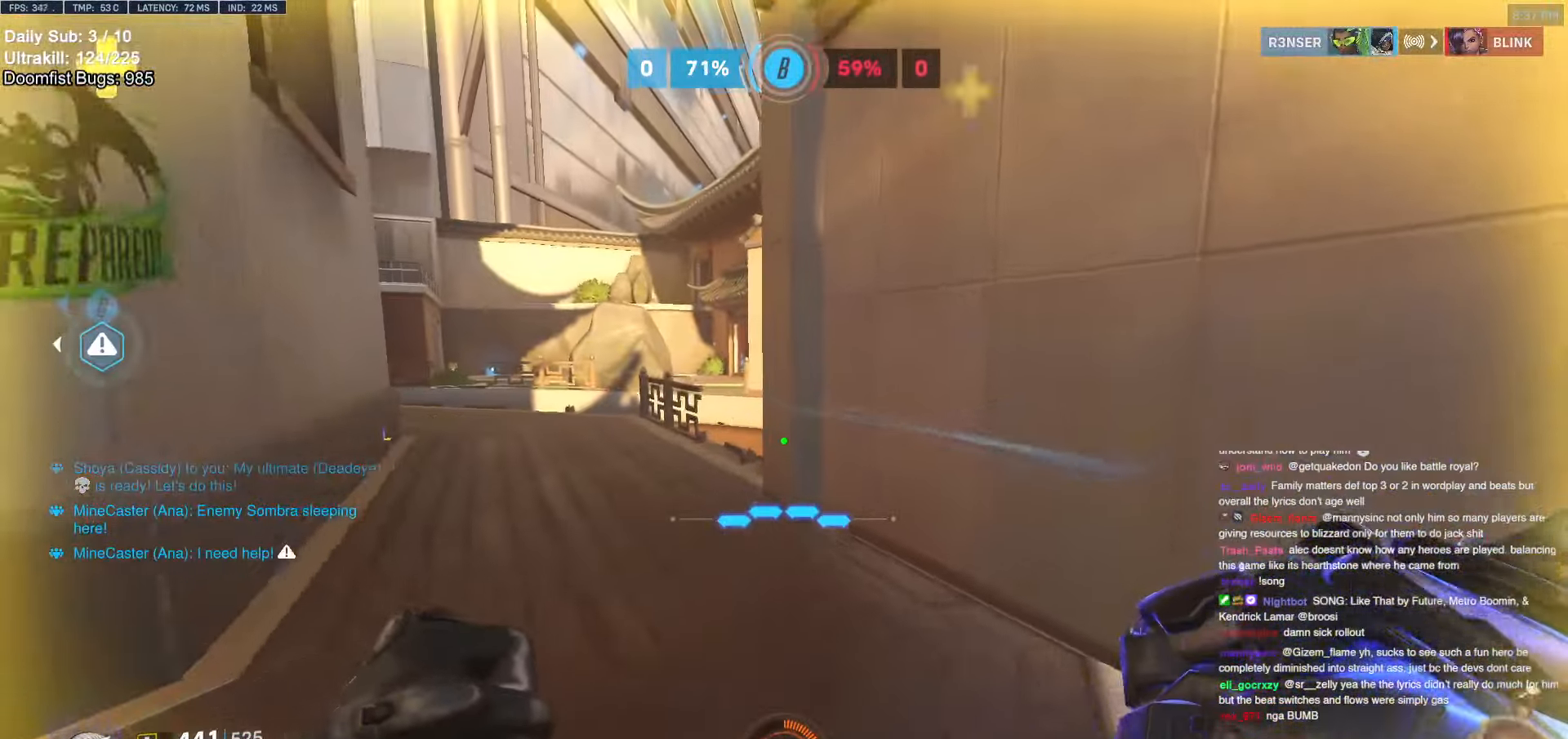
{"keys": ["ctrl", "w"], "mouse": [], "events": [[433, "ctrl", "down"]]}